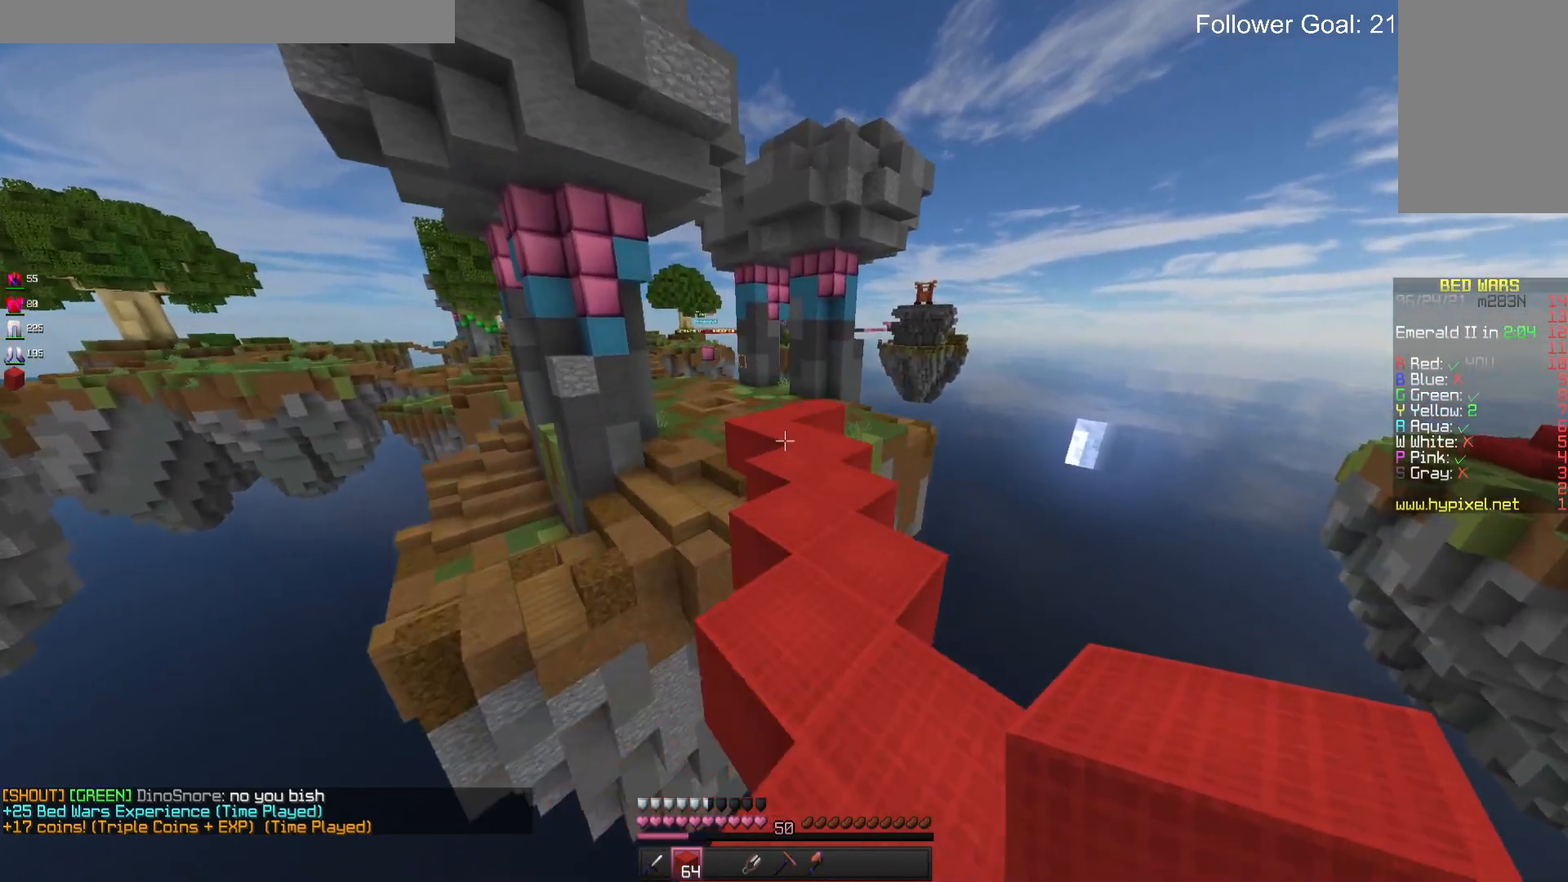
Gameplay with keyboard and mouse; each line is a JSON object with the keys and mouse buttons held at the frame after it. "events" lists presses ("down") and releases ("up") of "a", "d", "s", "space", "w", "mouse_left" and "mouse_right" between this image and that frame as [ms after this image, input, new state], when the widget could be followed in between. "mouse_left", "mouse_right" = the "left", "right" buttons of the "mouse" list. No other keys are recorded. Fast repeated clicks can show as one long hold. Mouse movement is not recorded.
{"keys": ["d", "w"], "mouse": [], "events": [[167, "space", "down"], [333, "space", "up"], [367, "d", "down"]]}
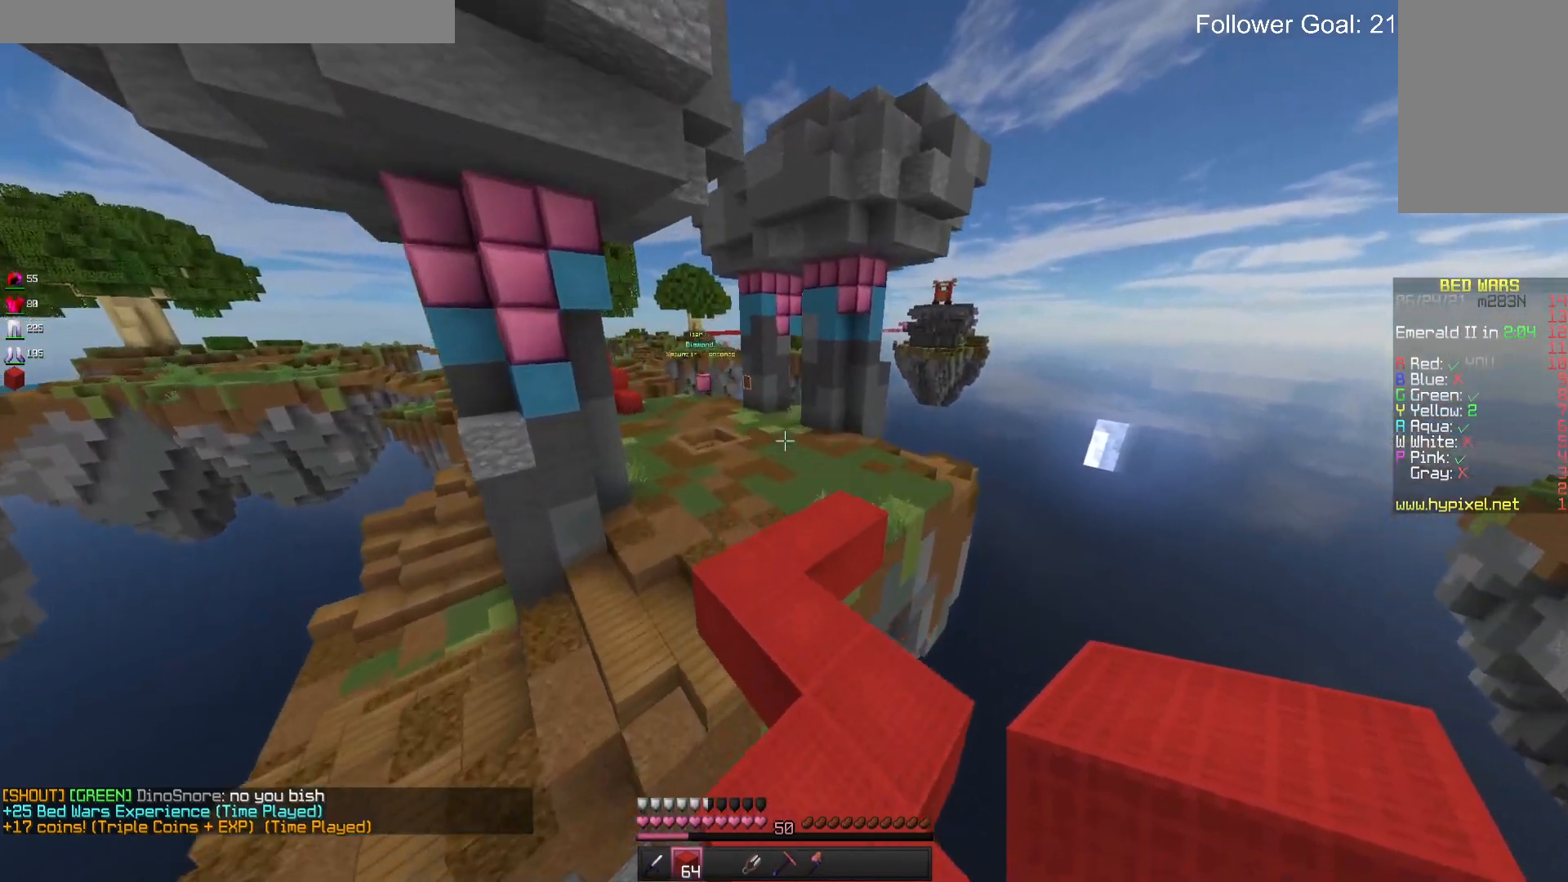
{"keys": ["w"], "mouse": [], "events": [[100, "d", "up"], [200, "space", "down"], [467, "space", "up"]]}
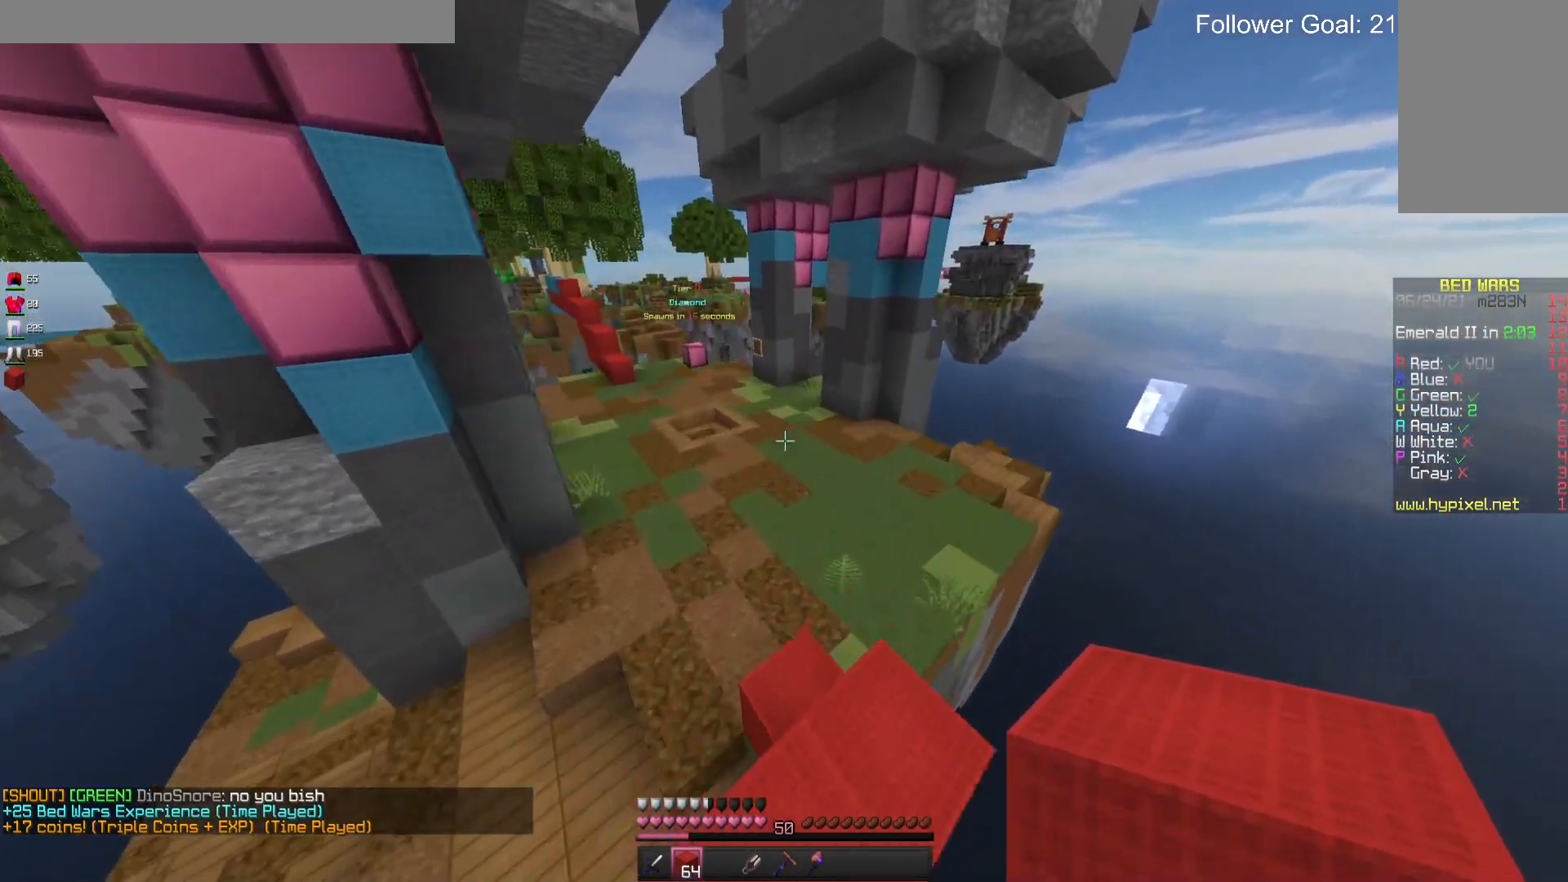
{"keys": ["space", "w"], "mouse": [], "events": [[333, "space", "down"]]}
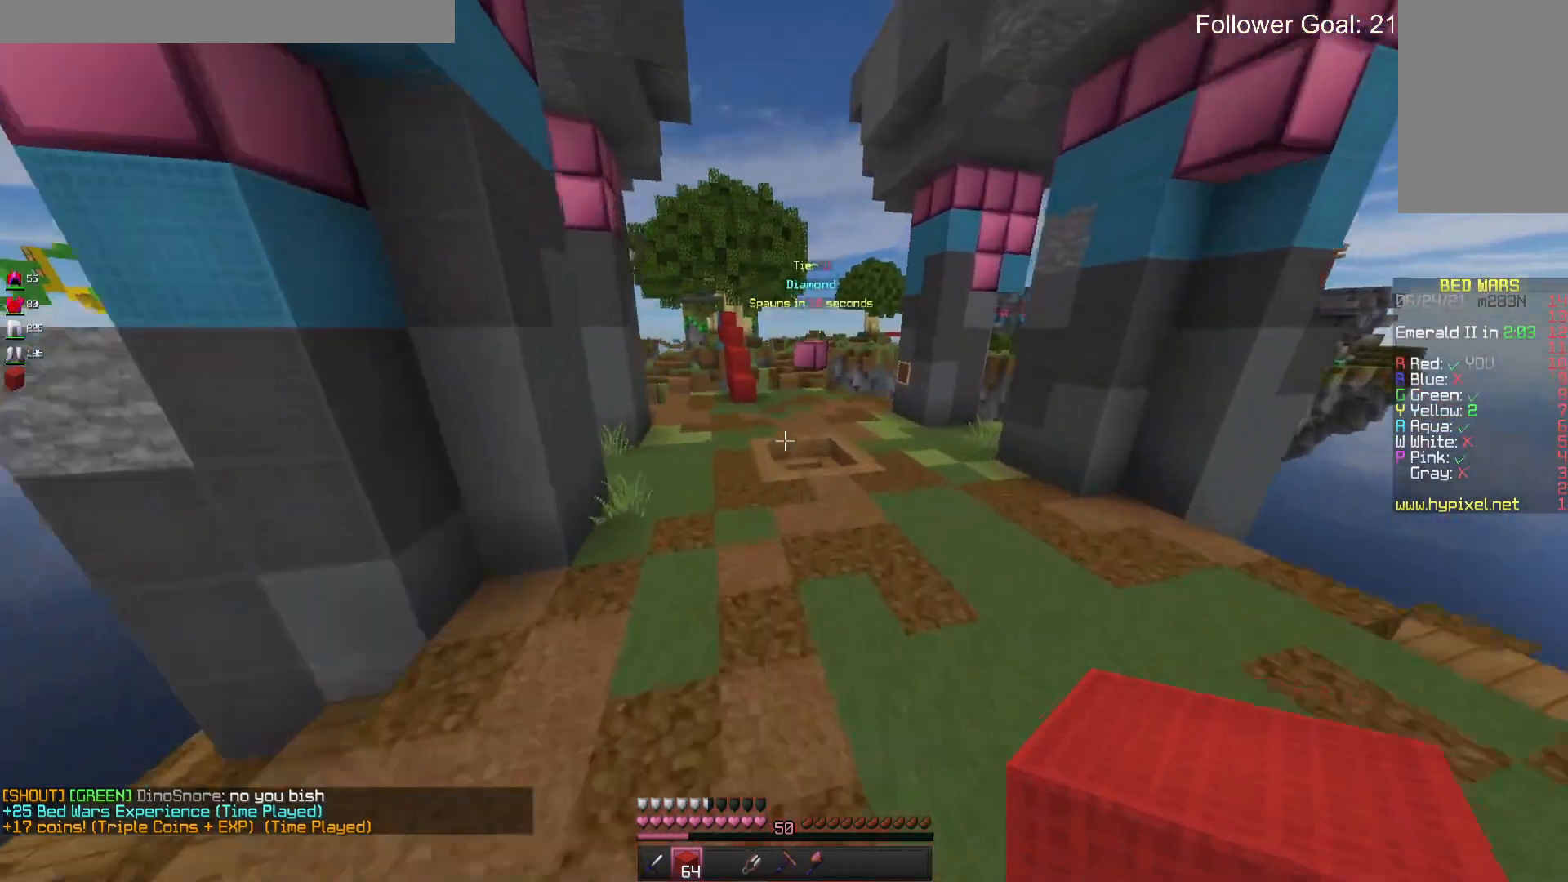
{"keys": ["a", "space", "w"], "mouse": [], "events": [[300, "a", "down"]]}
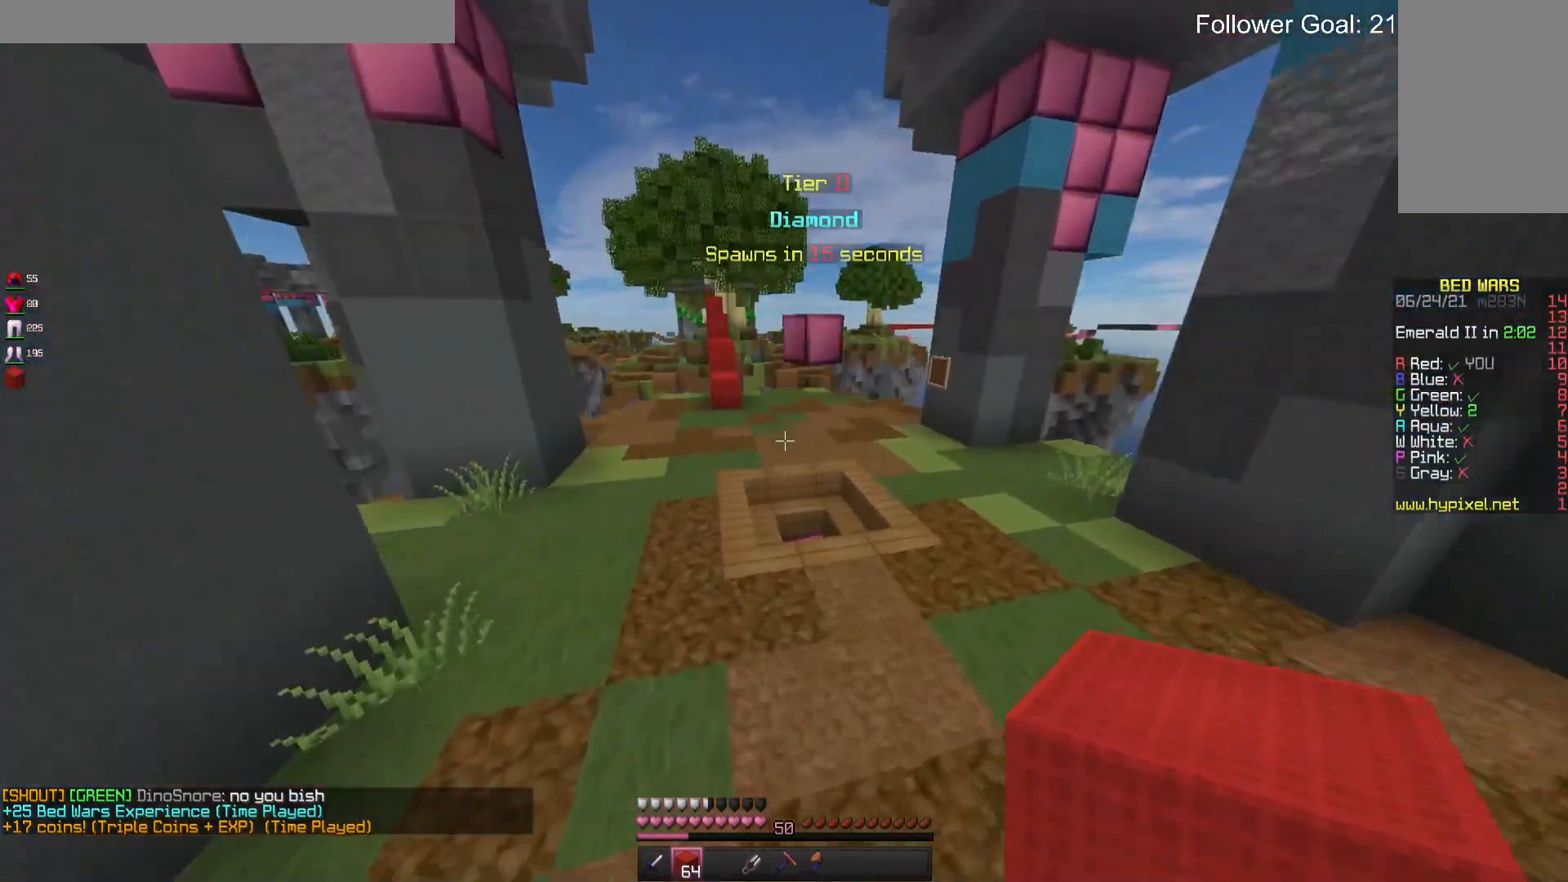
{"keys": [], "mouse": [], "events": [[300, "a", "up"], [367, "space", "up"], [467, "w", "up"]]}
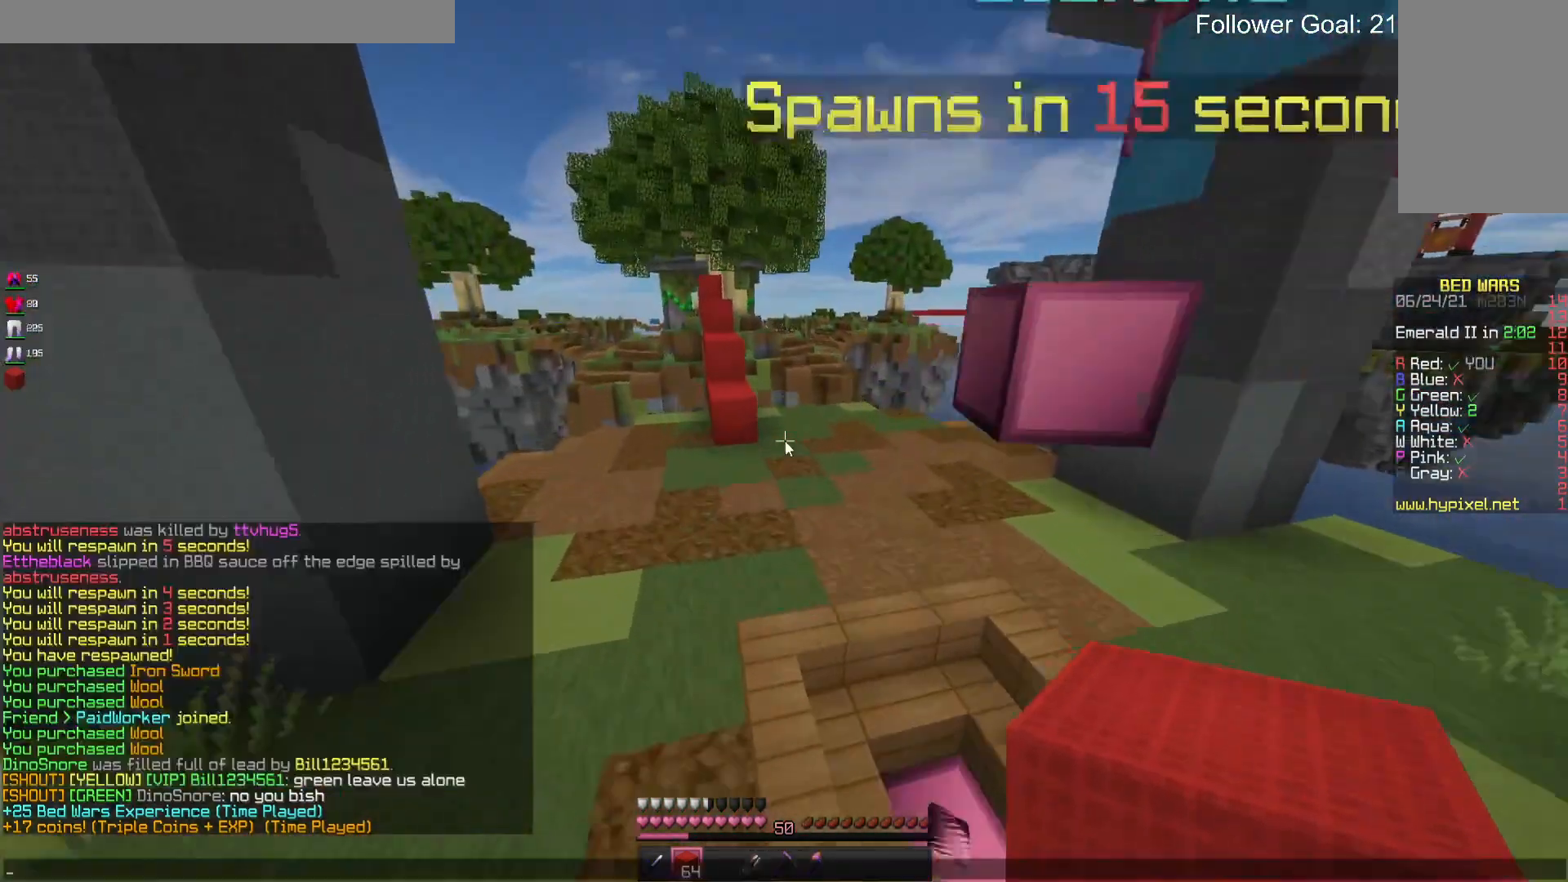
{"keys": [], "mouse": [], "events": []}
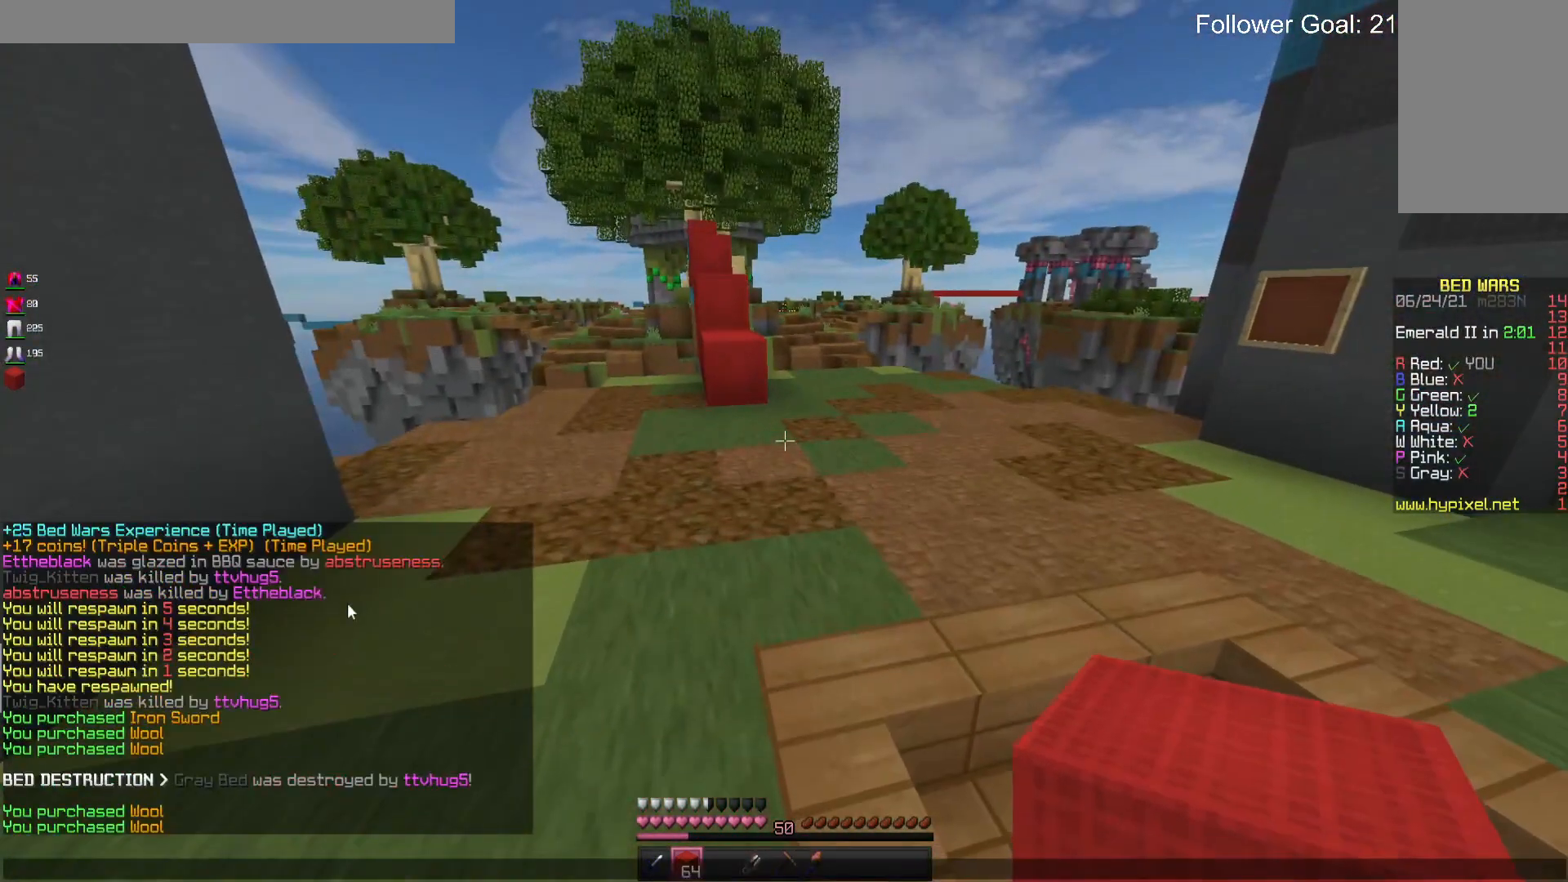
{"keys": [], "mouse": [], "events": []}
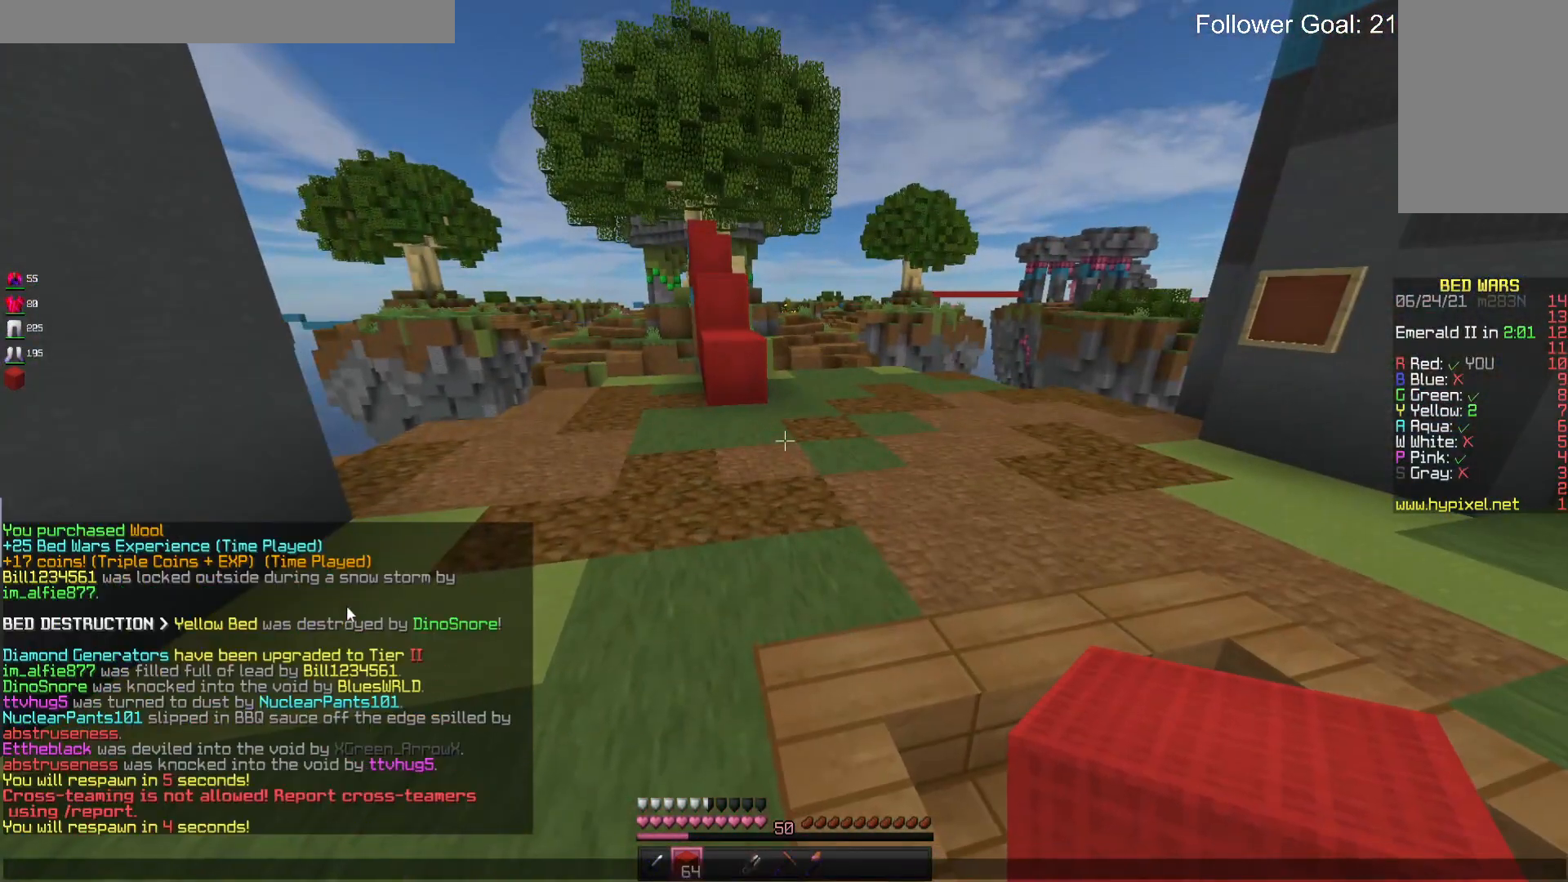
{"keys": [], "mouse": [], "events": []}
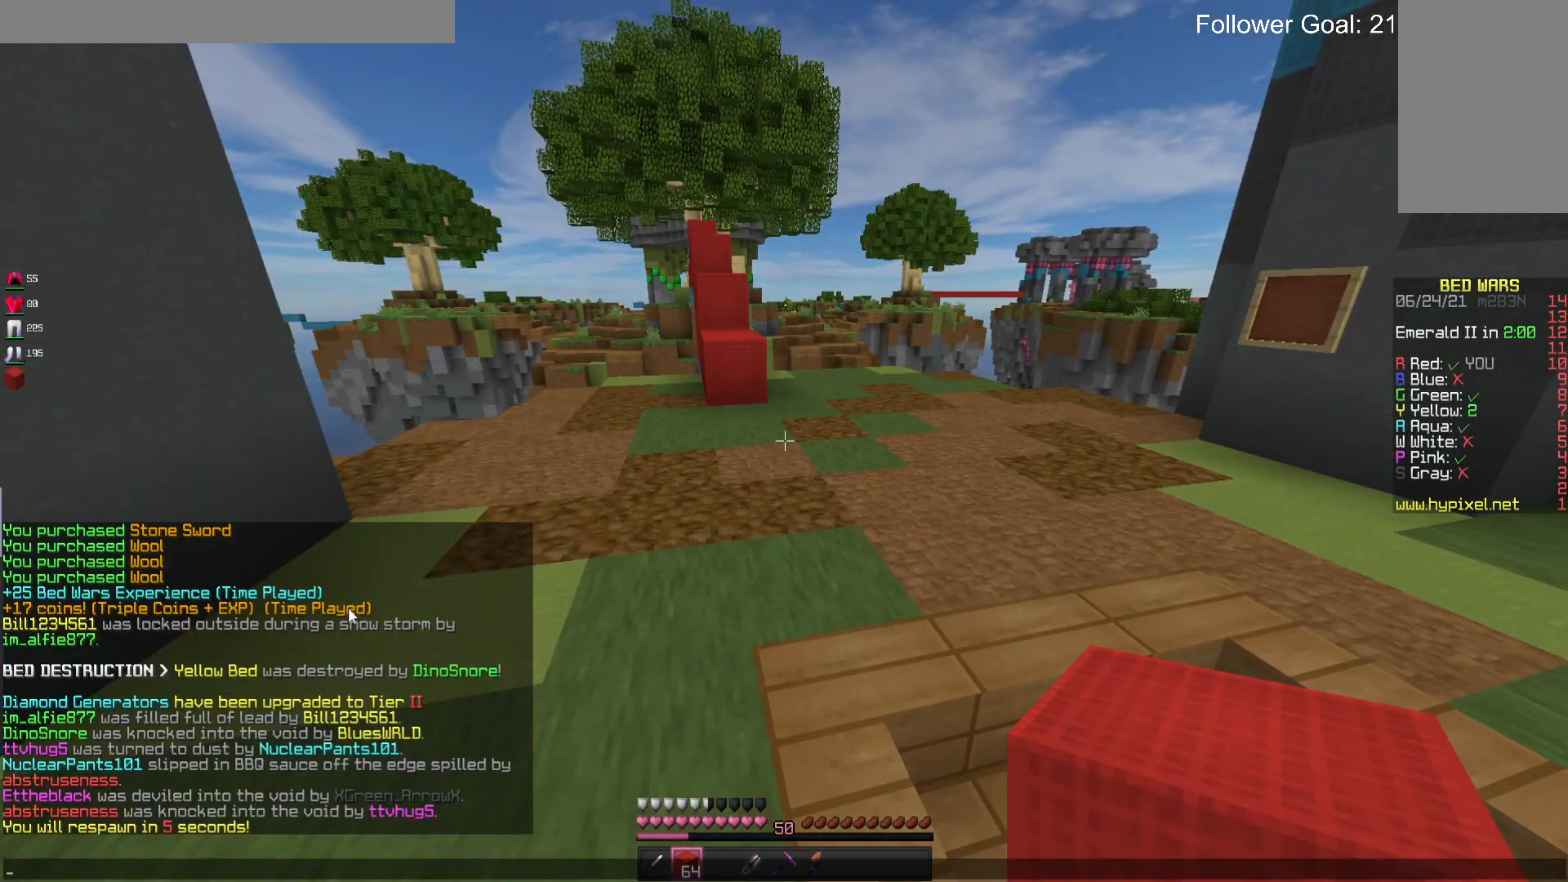
{"keys": [], "mouse": [], "events": []}
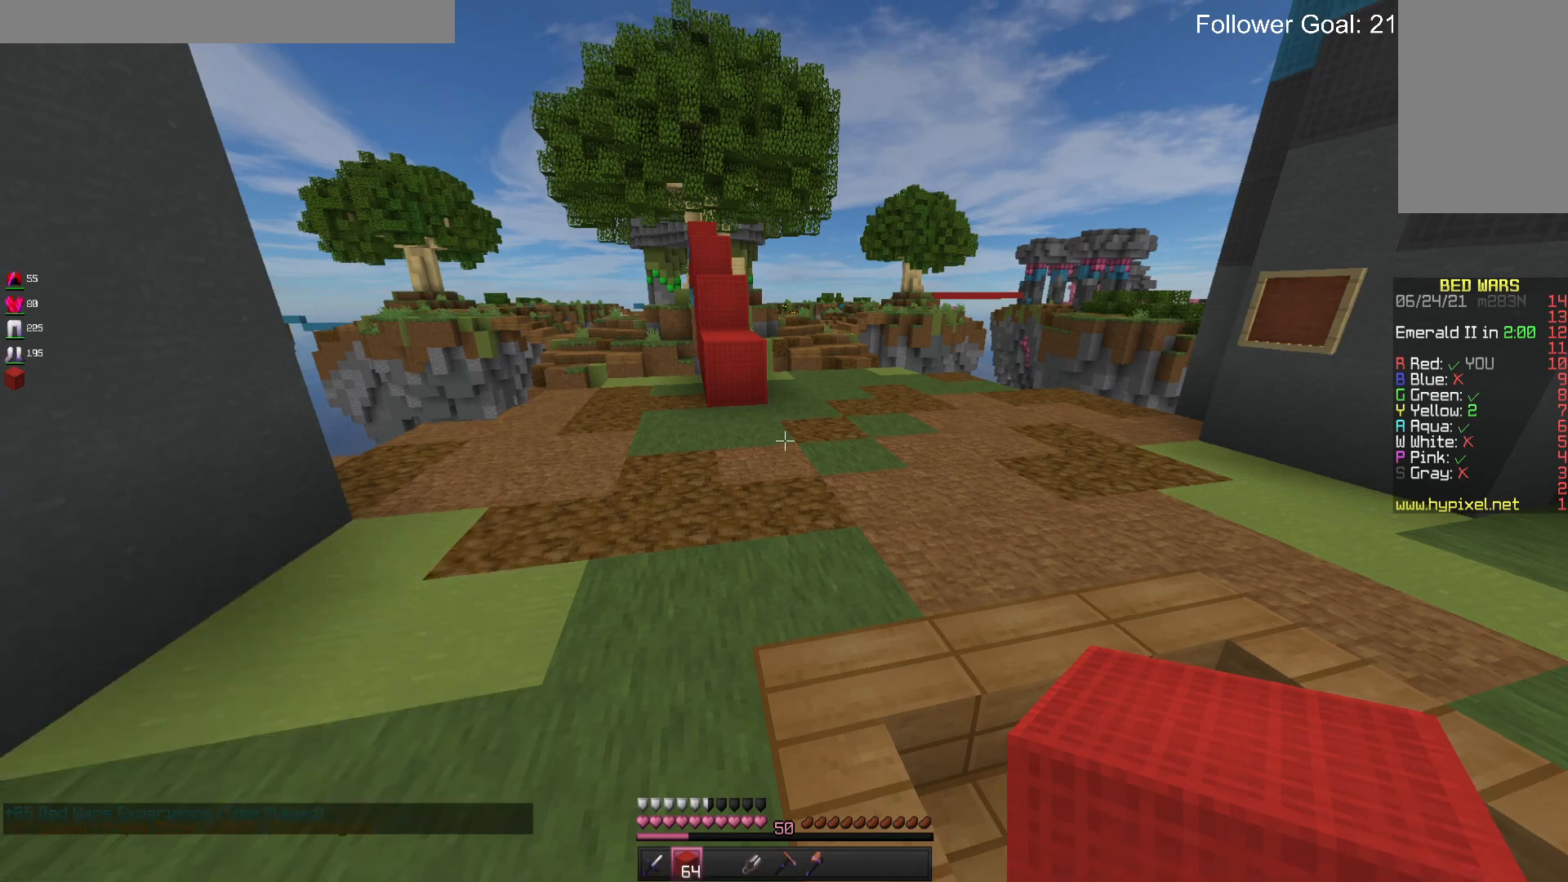
{"keys": [], "mouse": [], "events": []}
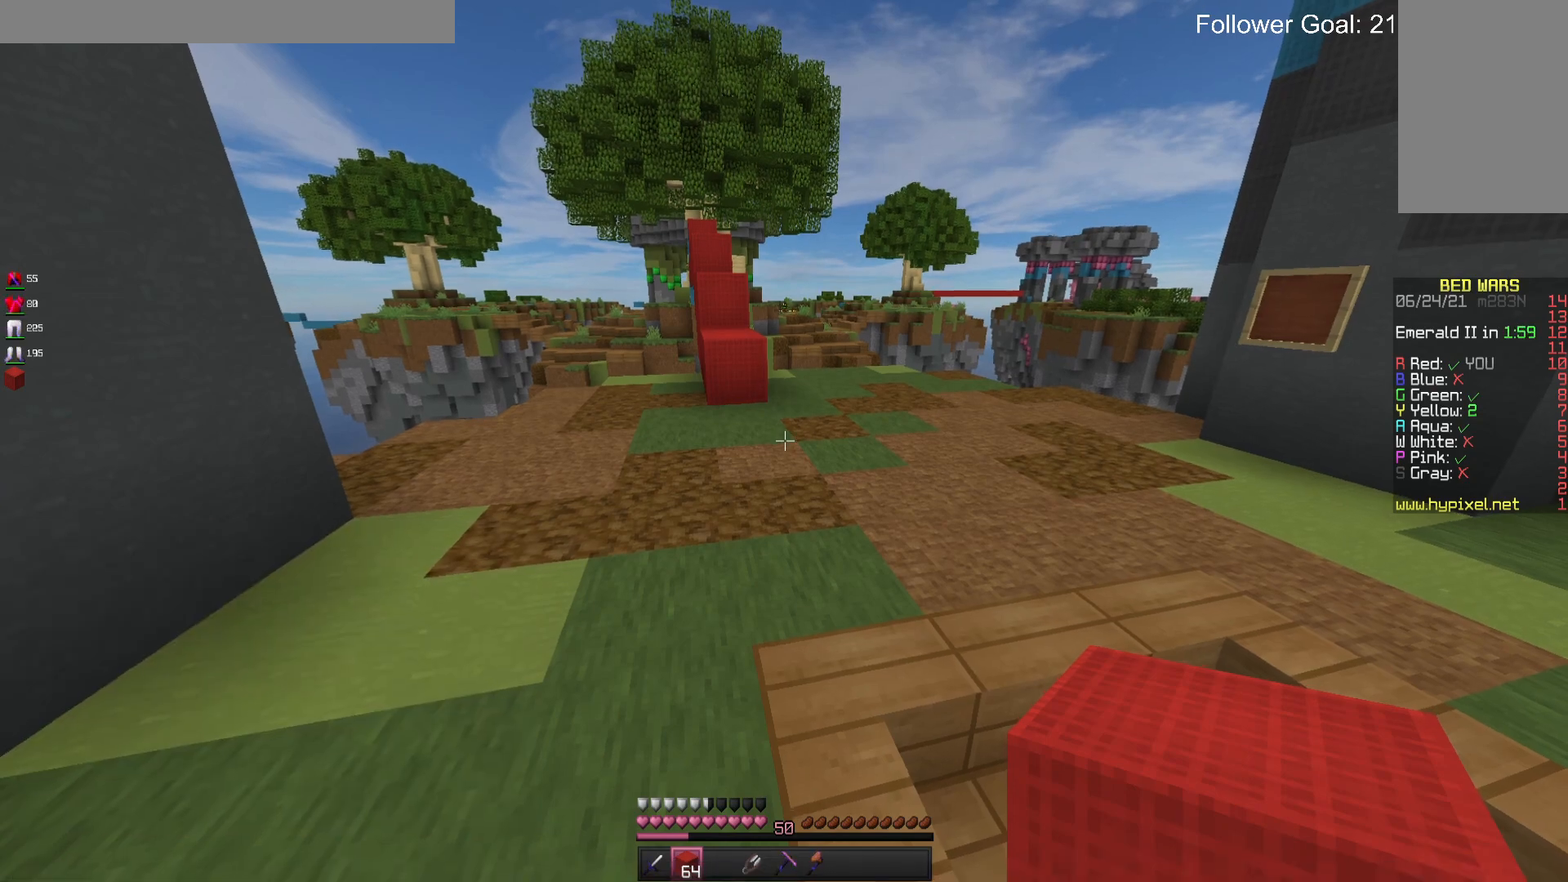
{"keys": ["space", "w"], "mouse": [], "events": [[100, "w", "down"], [500, "space", "down"]]}
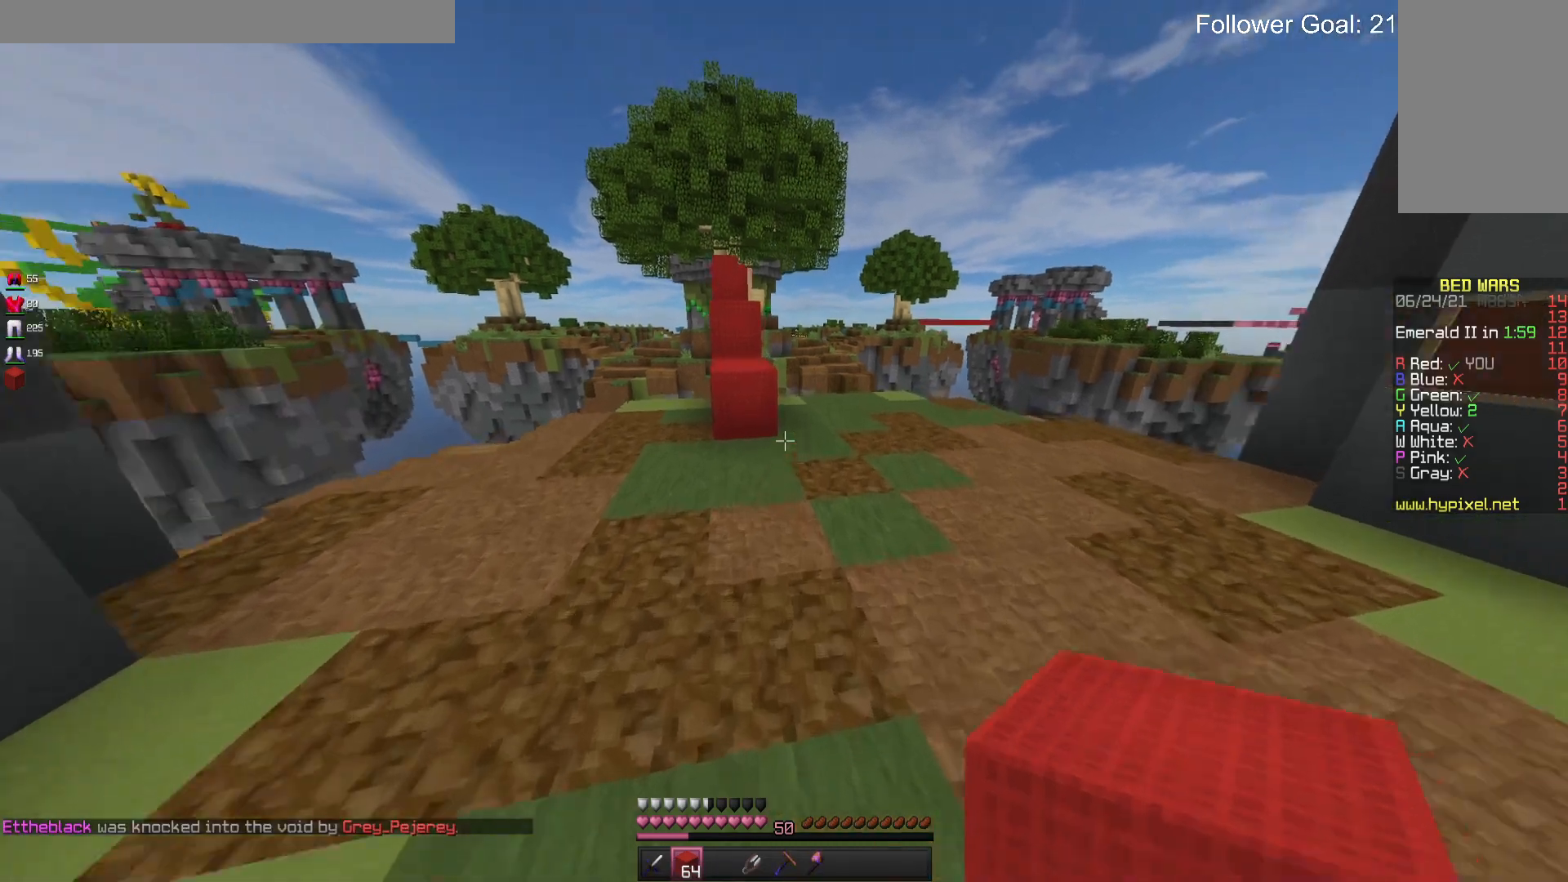
{"keys": ["w"], "mouse": [], "events": [[200, "space", "up"]]}
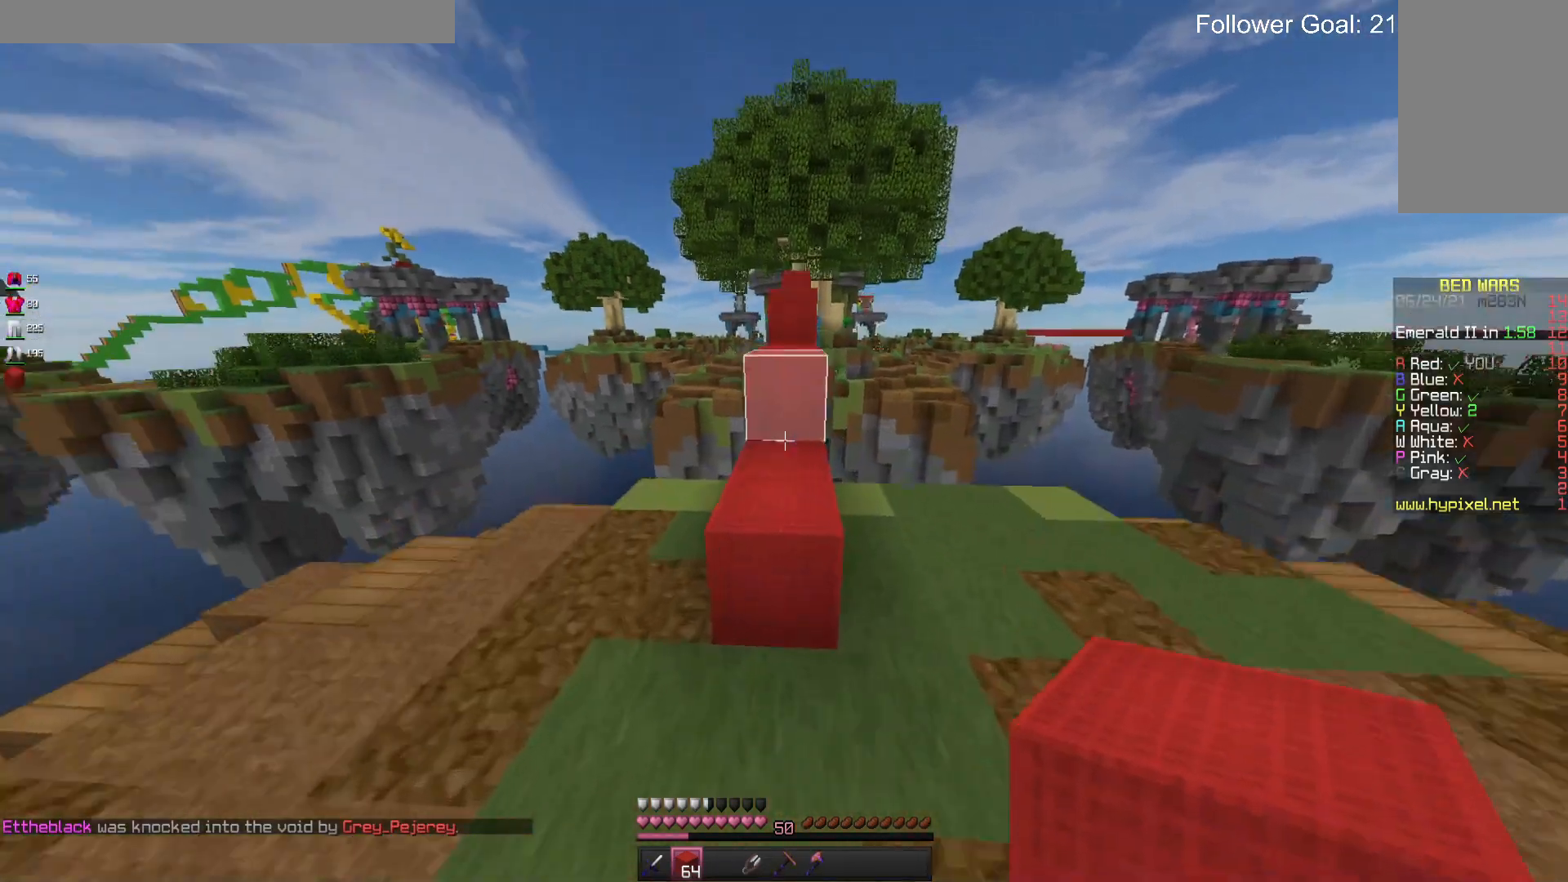
{"keys": ["space", "w"], "mouse": [], "events": [[33, "space", "down"], [200, "space", "up"], [200, "w", "up"], [300, "w", "down"], [433, "space", "down"]]}
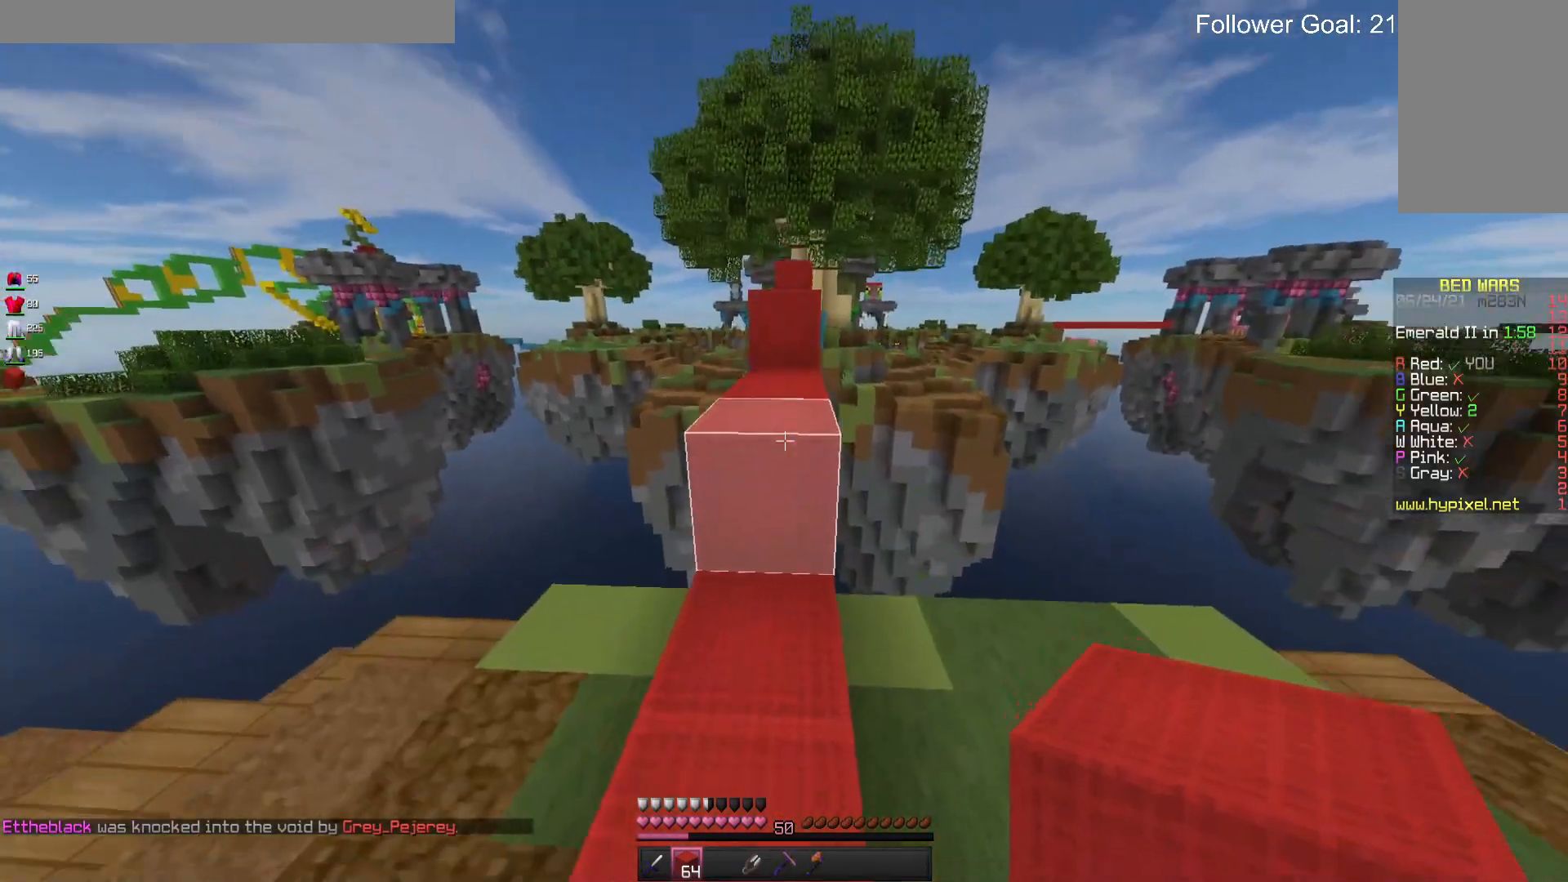
{"keys": ["w"], "mouse": [], "events": [[167, "space", "up"]]}
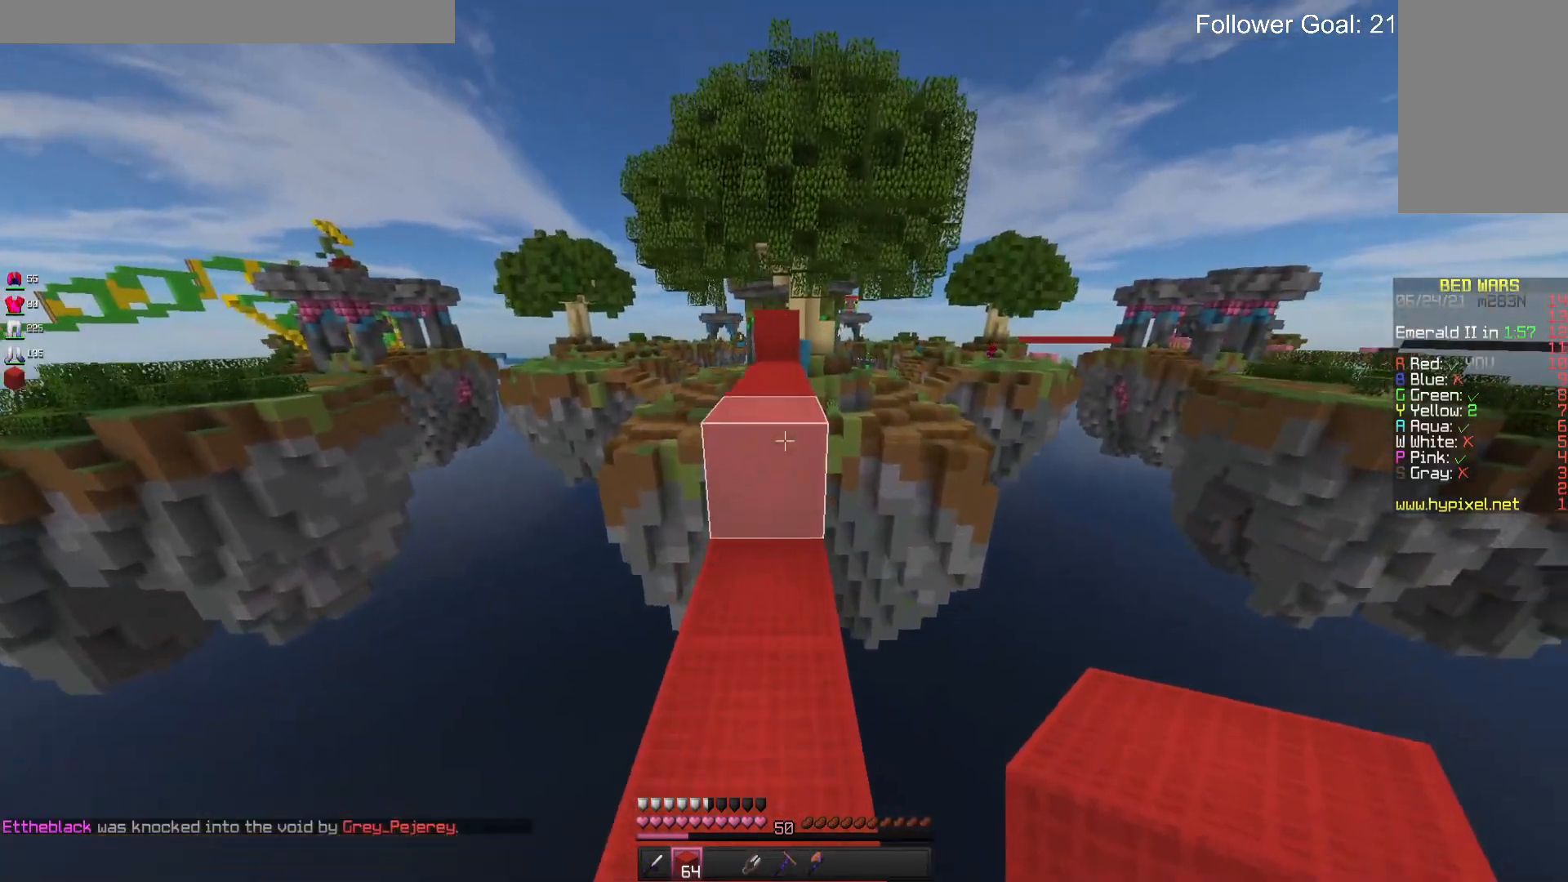
{"keys": ["w"], "mouse": [], "events": [[67, "space", "down"], [300, "space", "up"]]}
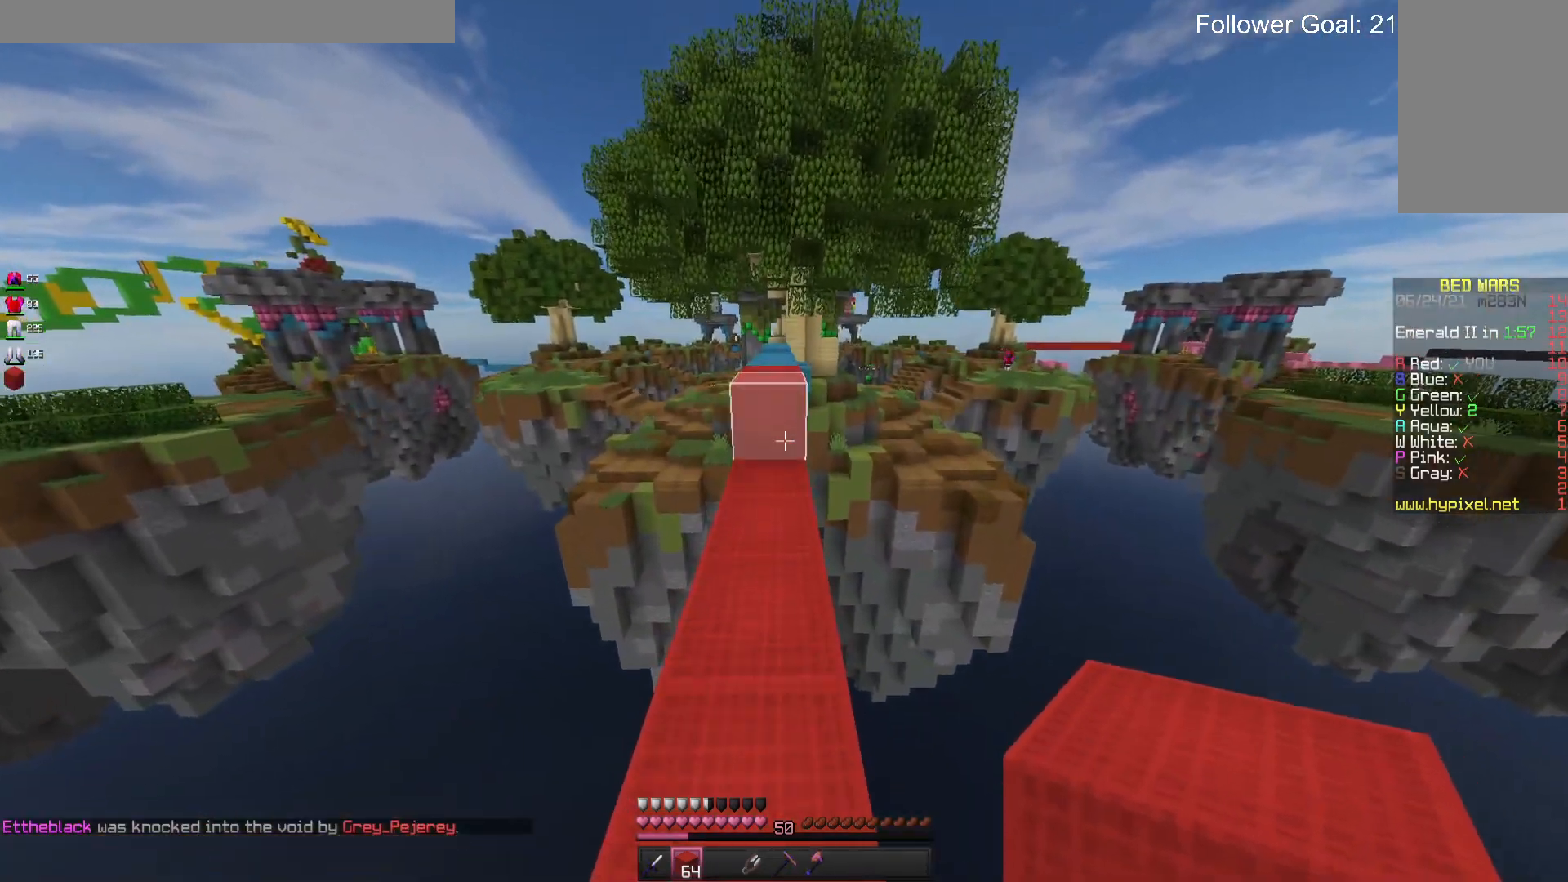
{"keys": ["space", "w"], "mouse": [], "events": [[400, "space", "down"]]}
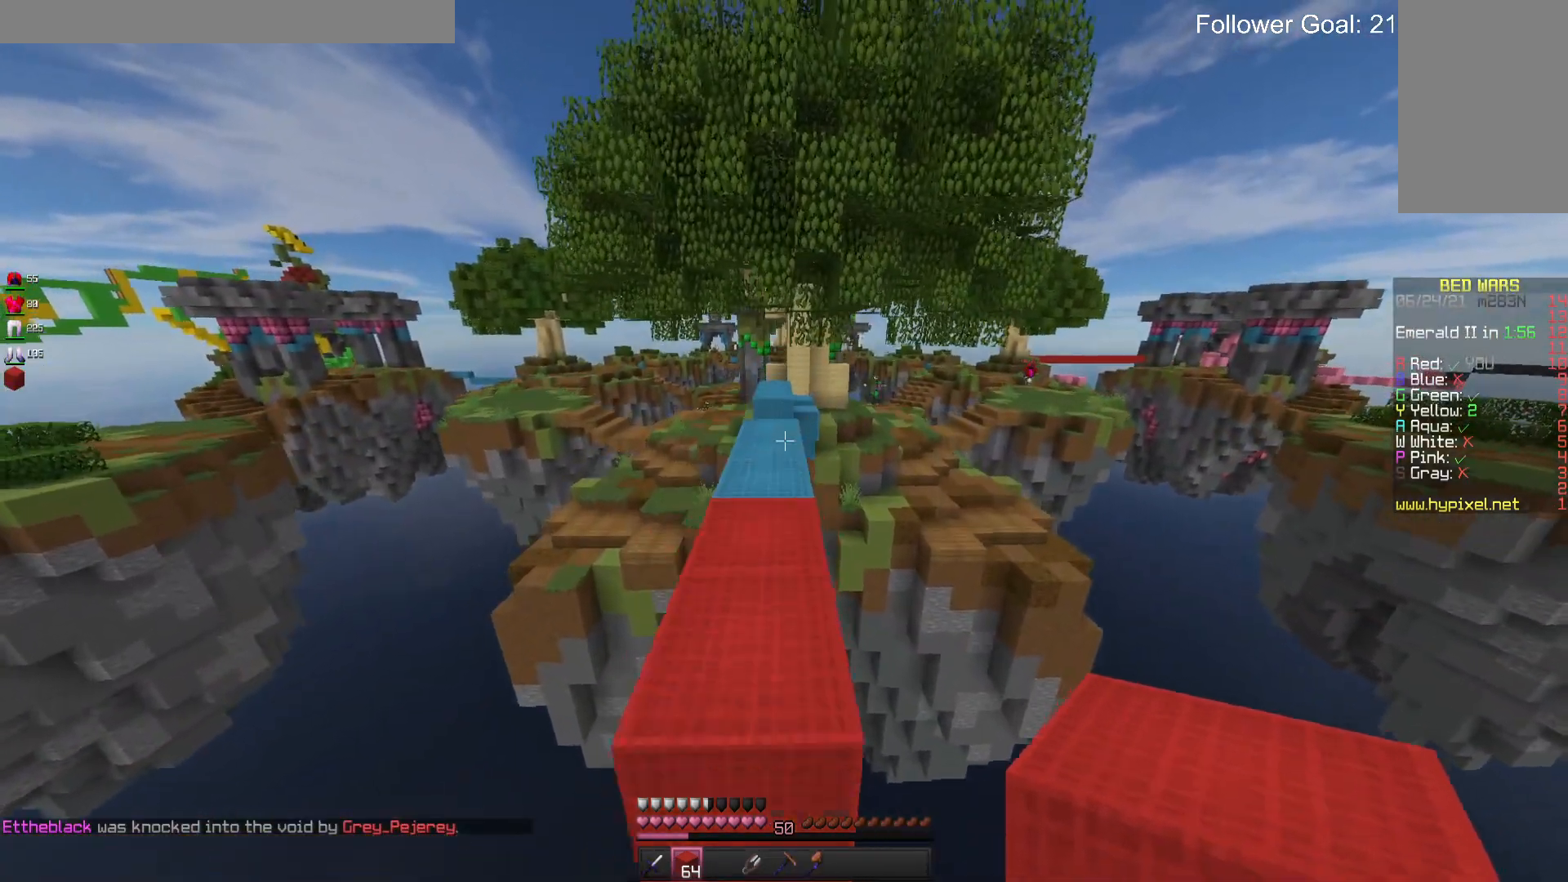
{"keys": ["w"], "mouse": [], "events": [[133, "space", "up"]]}
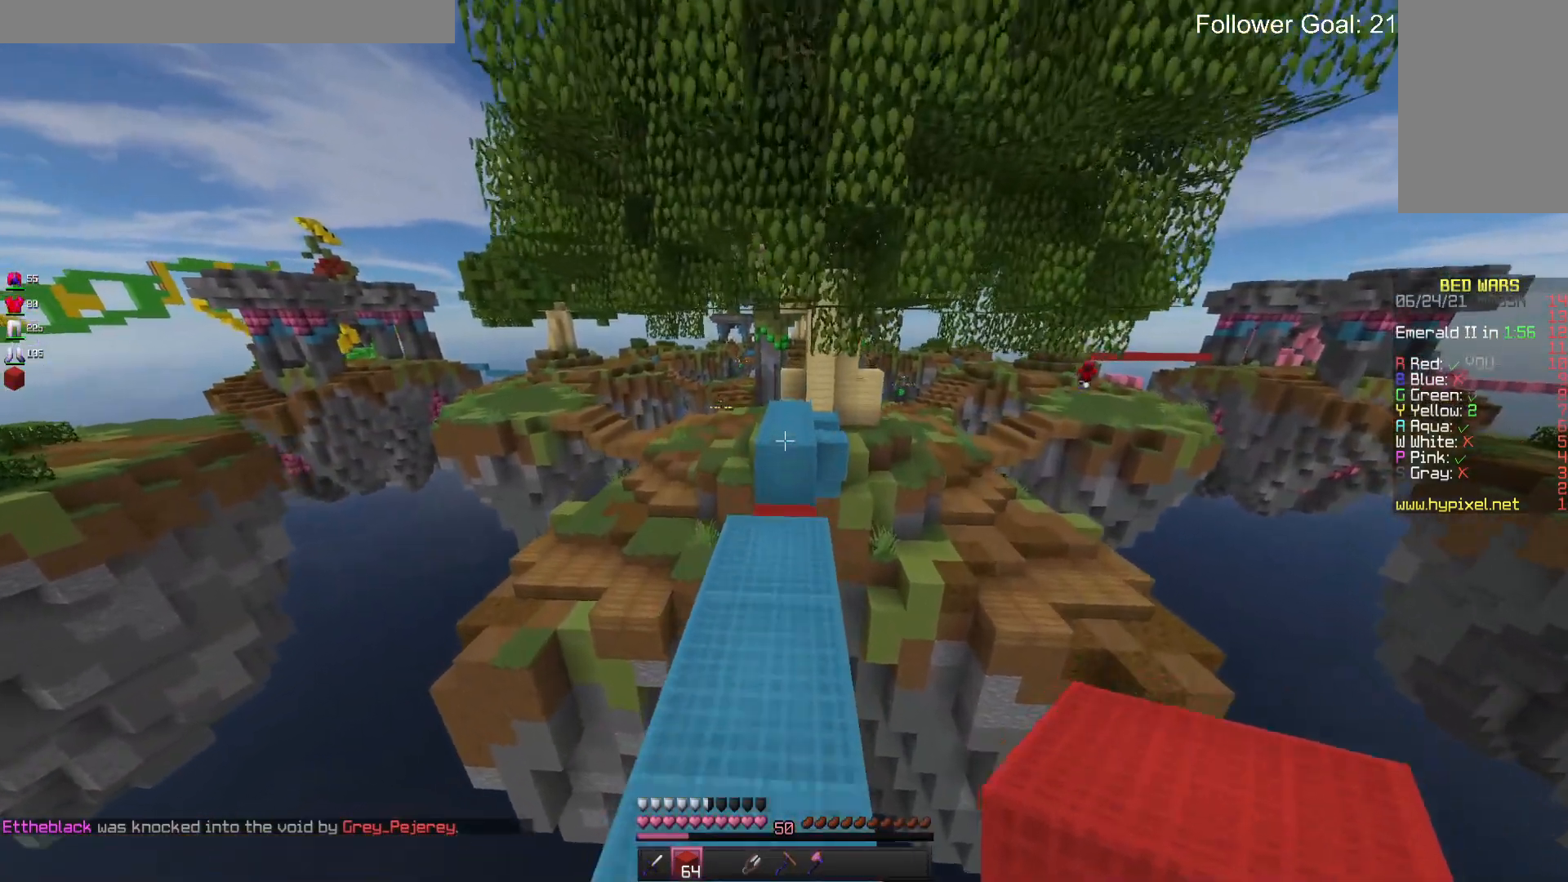
{"keys": ["space", "w"], "mouse": [], "events": [[400, "space", "down"]]}
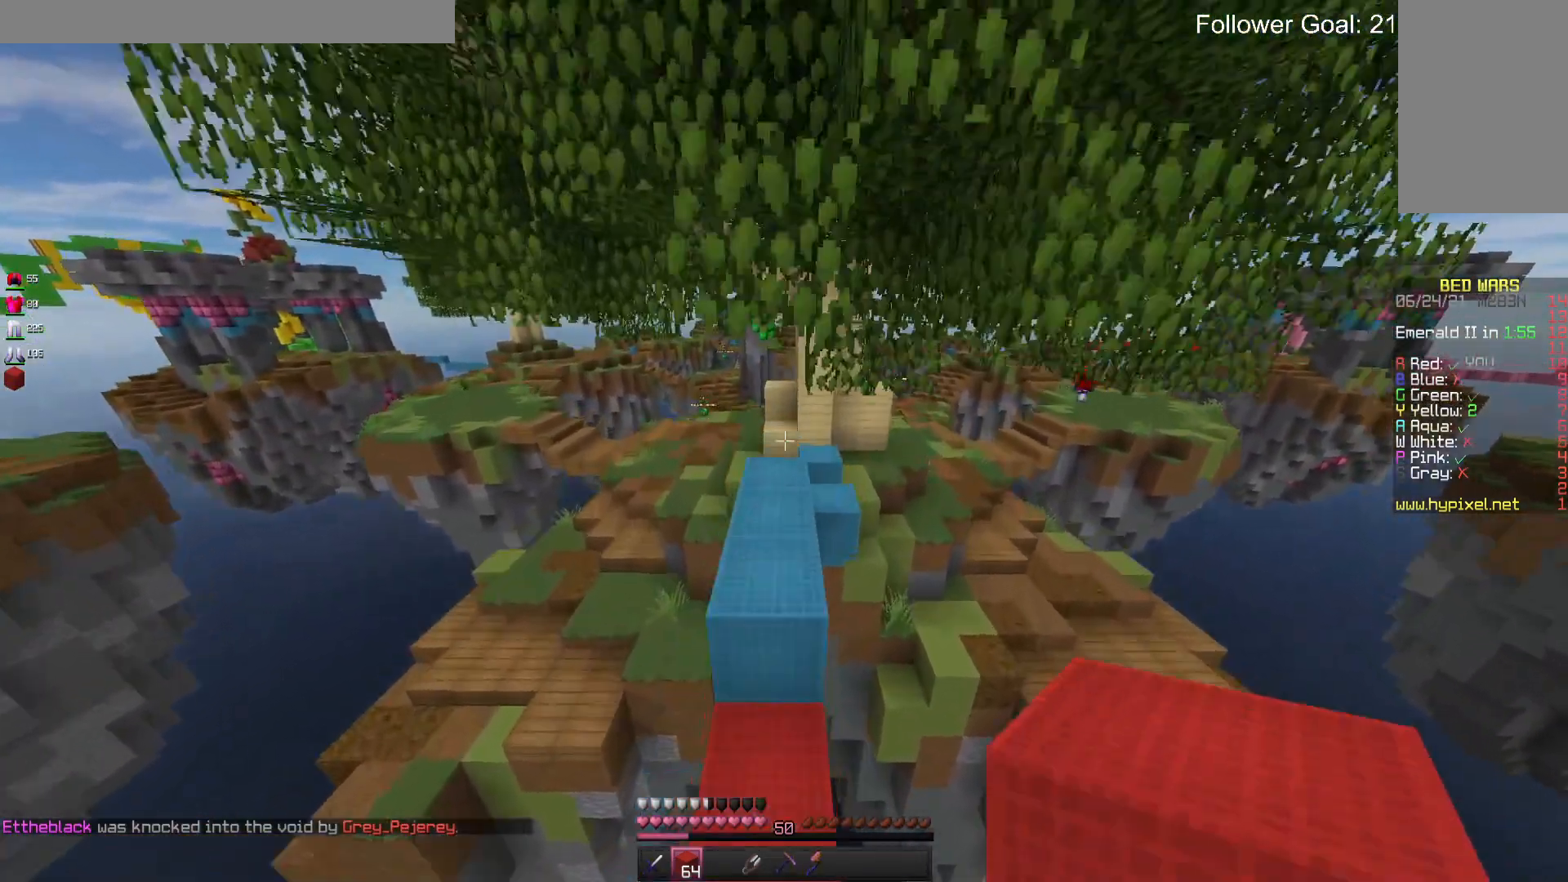
{"keys": ["w"], "mouse": [], "events": [[100, "space", "up"]]}
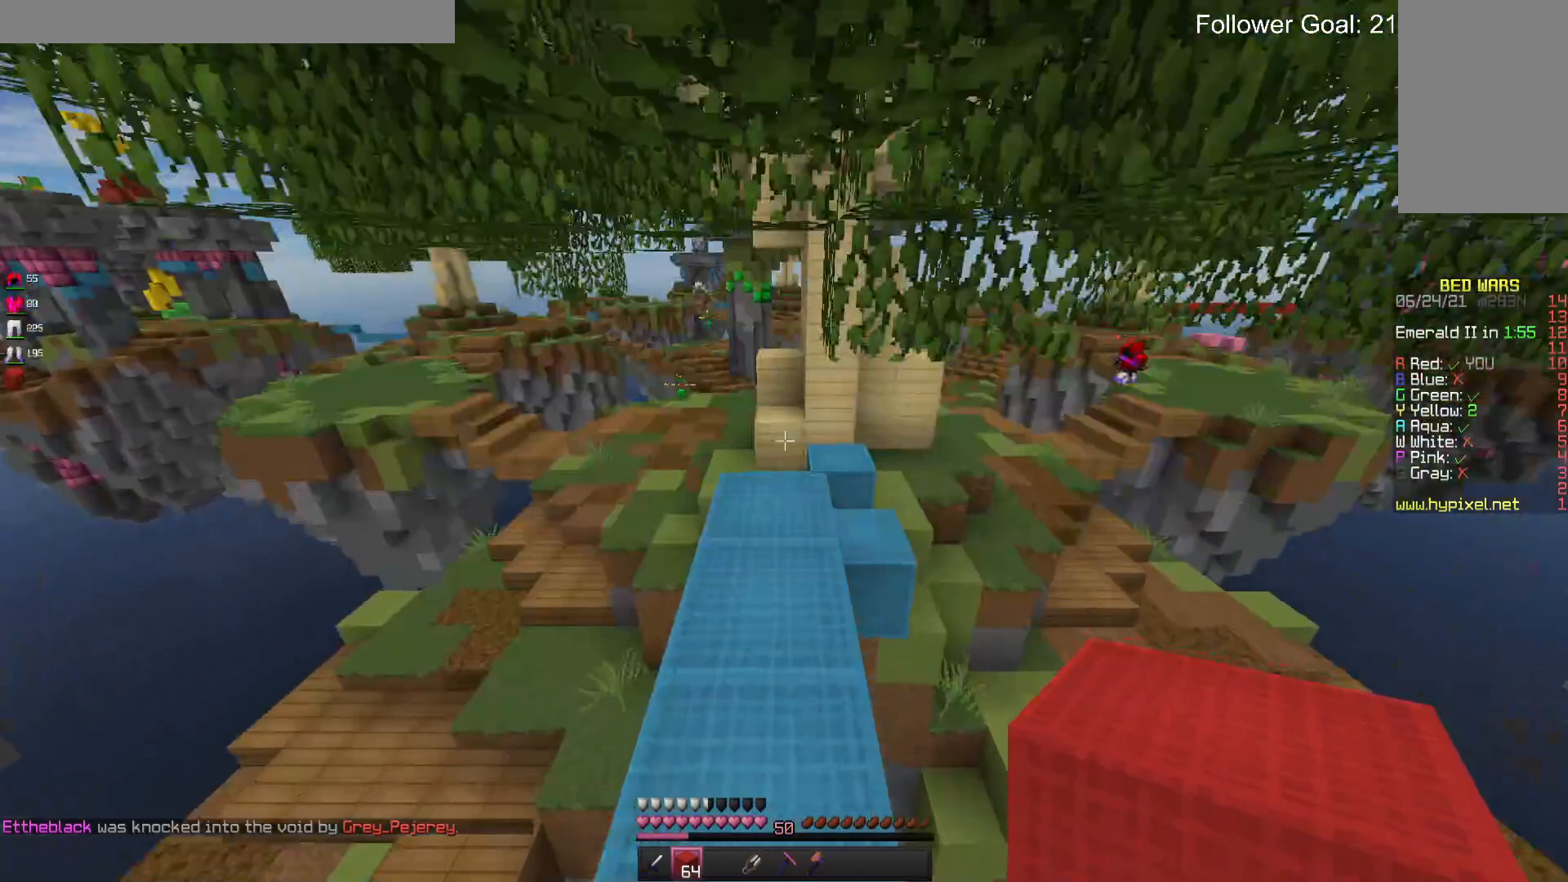
{"keys": ["w"], "mouse": [], "events": []}
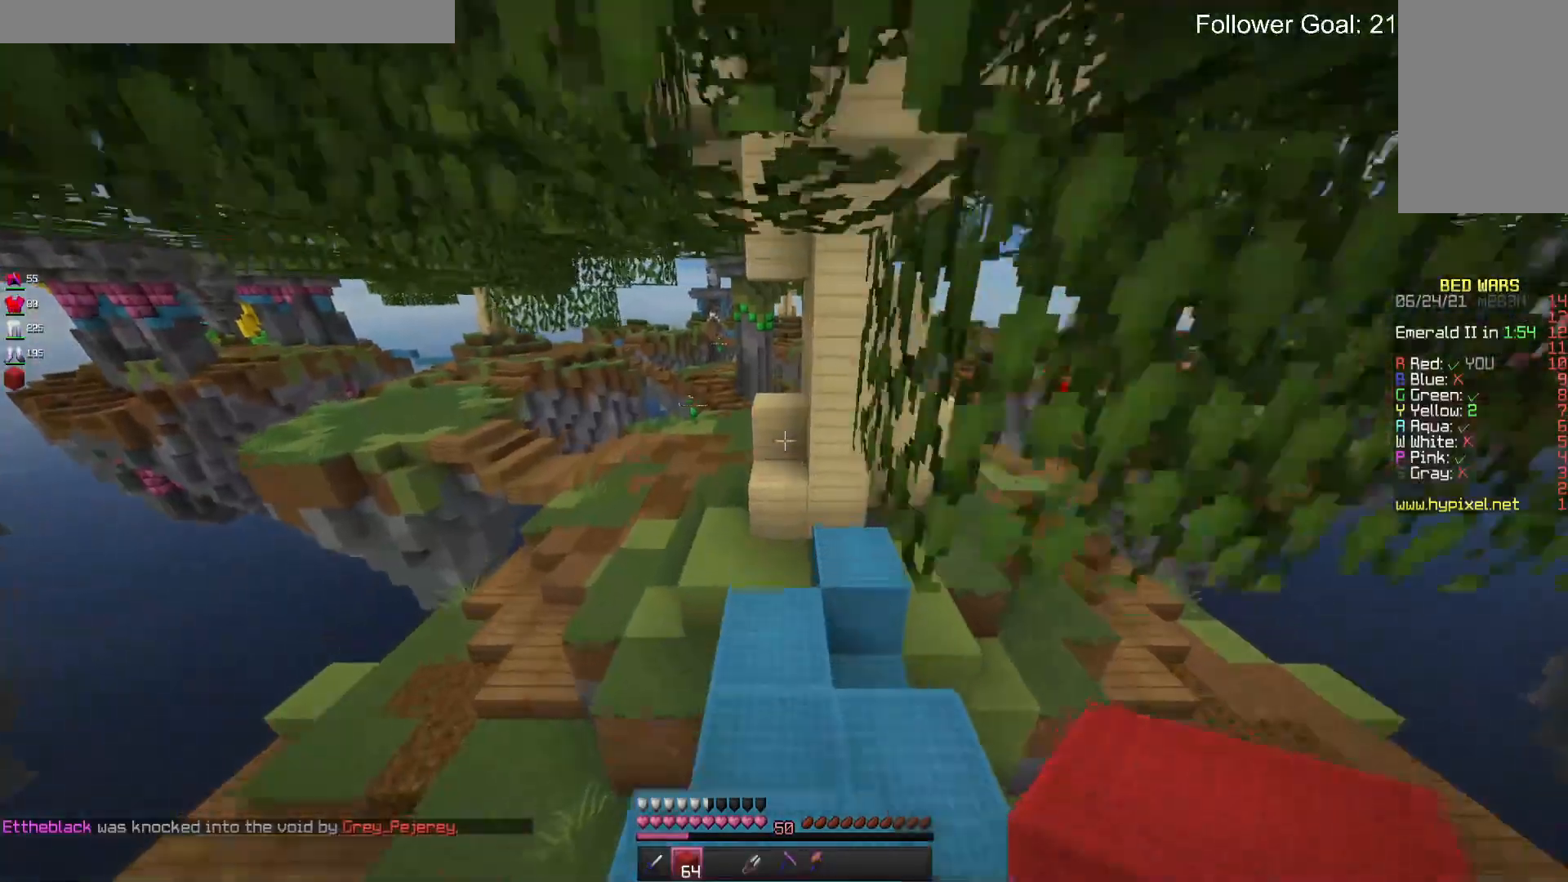
{"keys": ["w"], "mouse": [], "events": []}
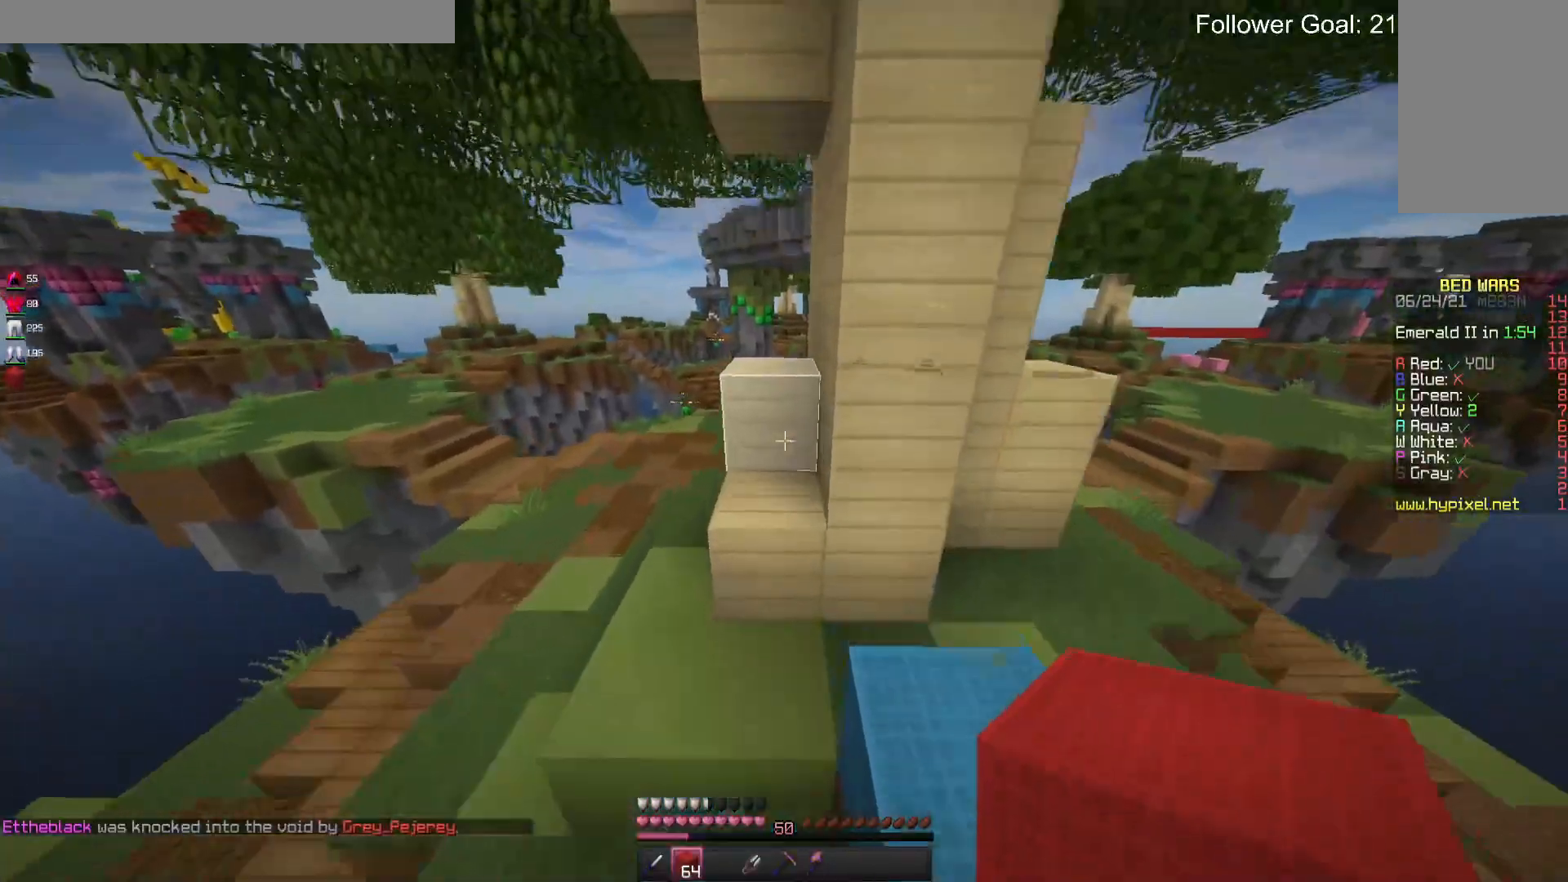
{"keys": ["d"], "mouse": [], "events": [[133, "d", "down"], [267, "w", "up"]]}
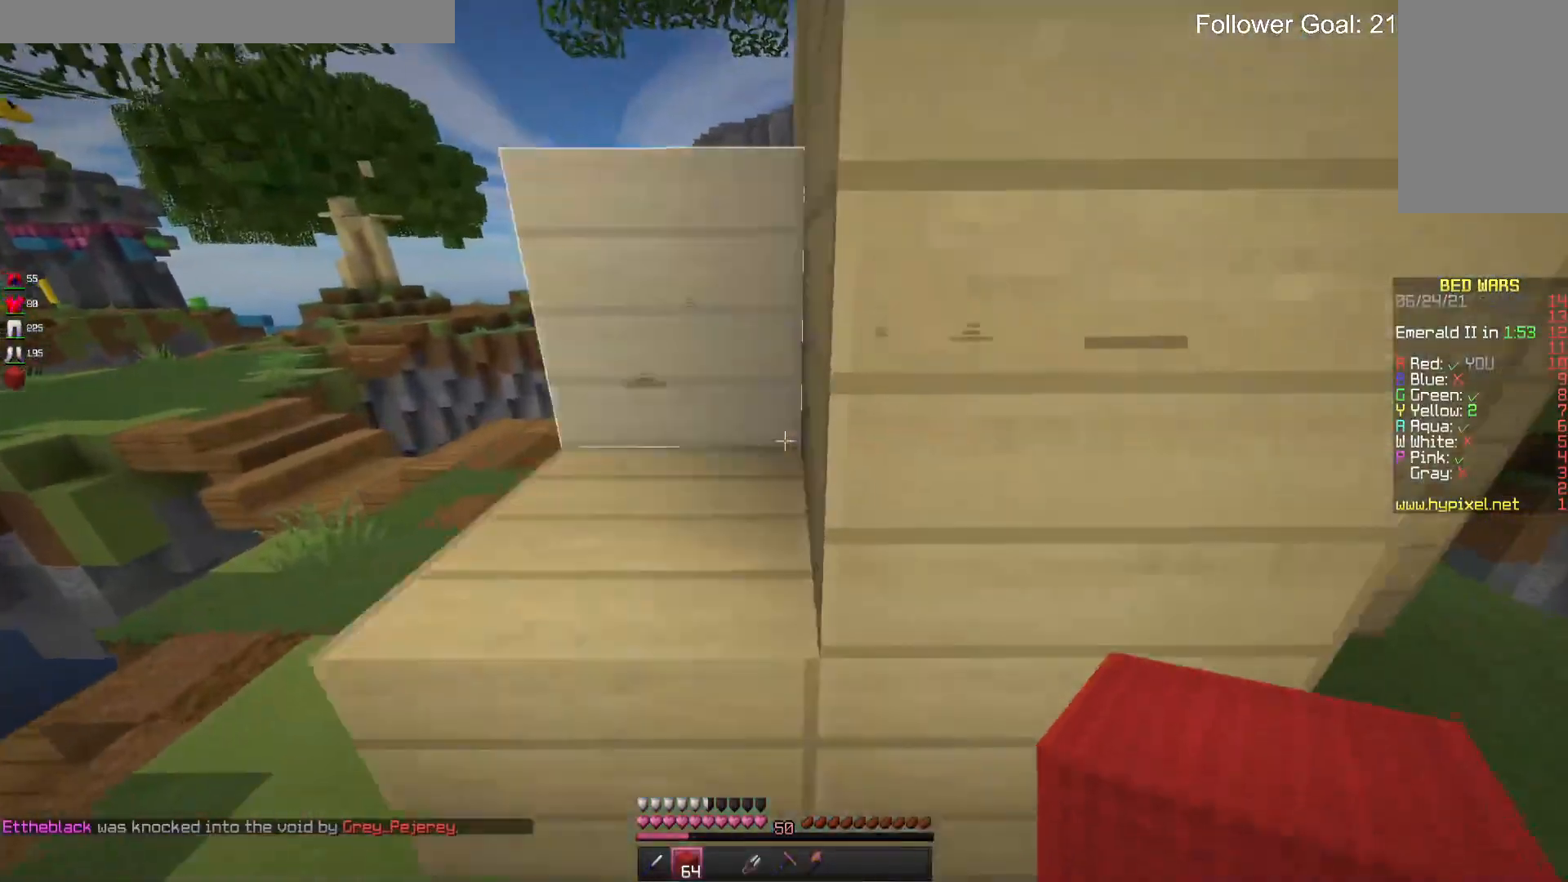
{"keys": ["d", "w"], "mouse": [], "events": [[67, "w", "down"]]}
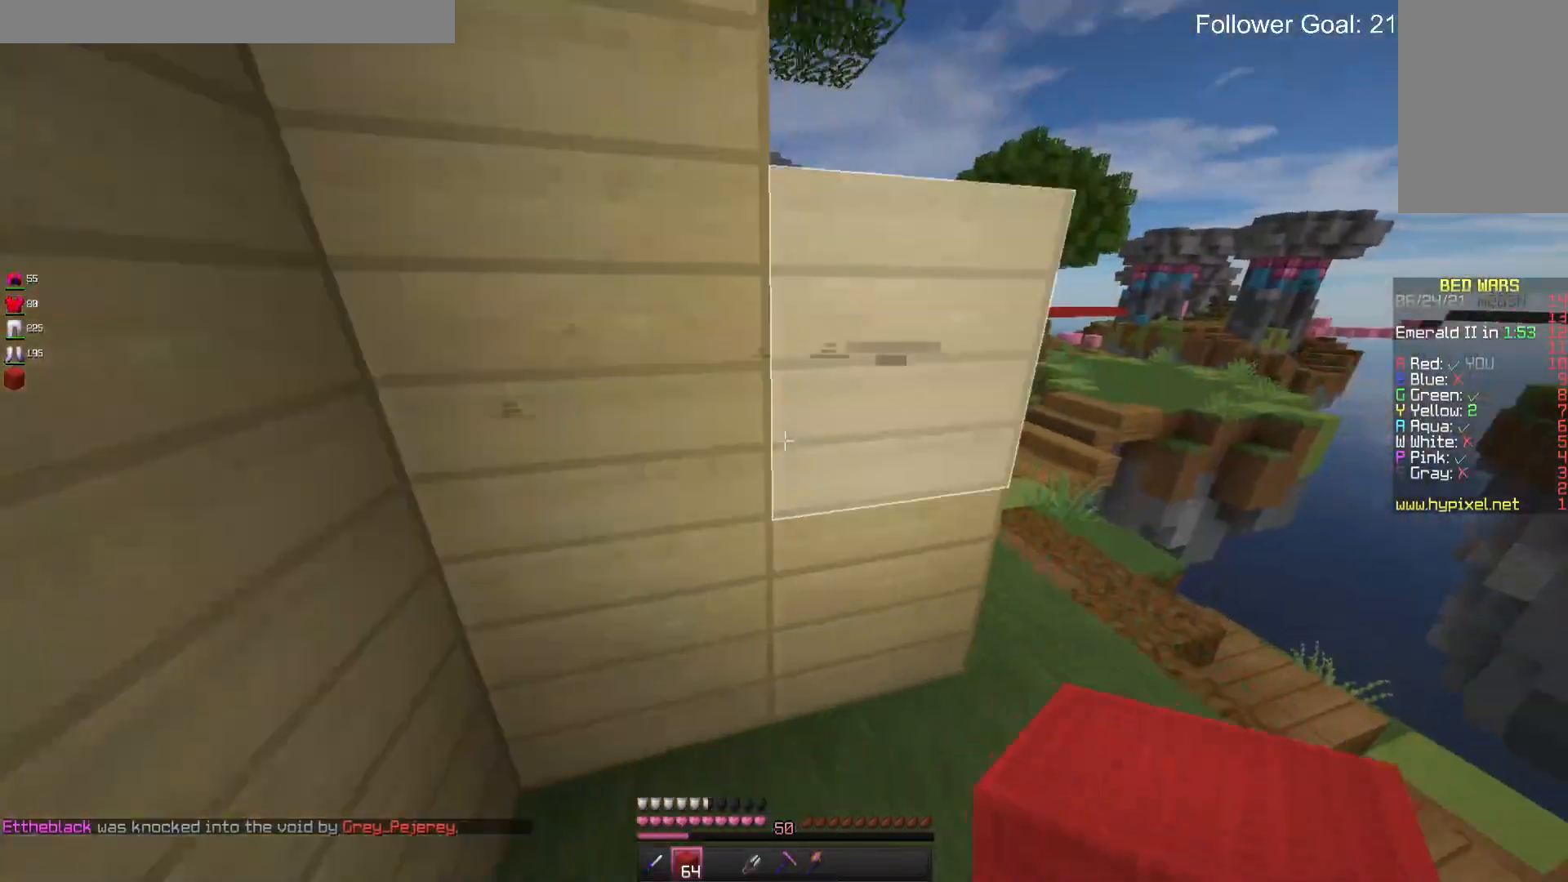
{"keys": ["w"], "mouse": [], "events": [[500, "d", "up"]]}
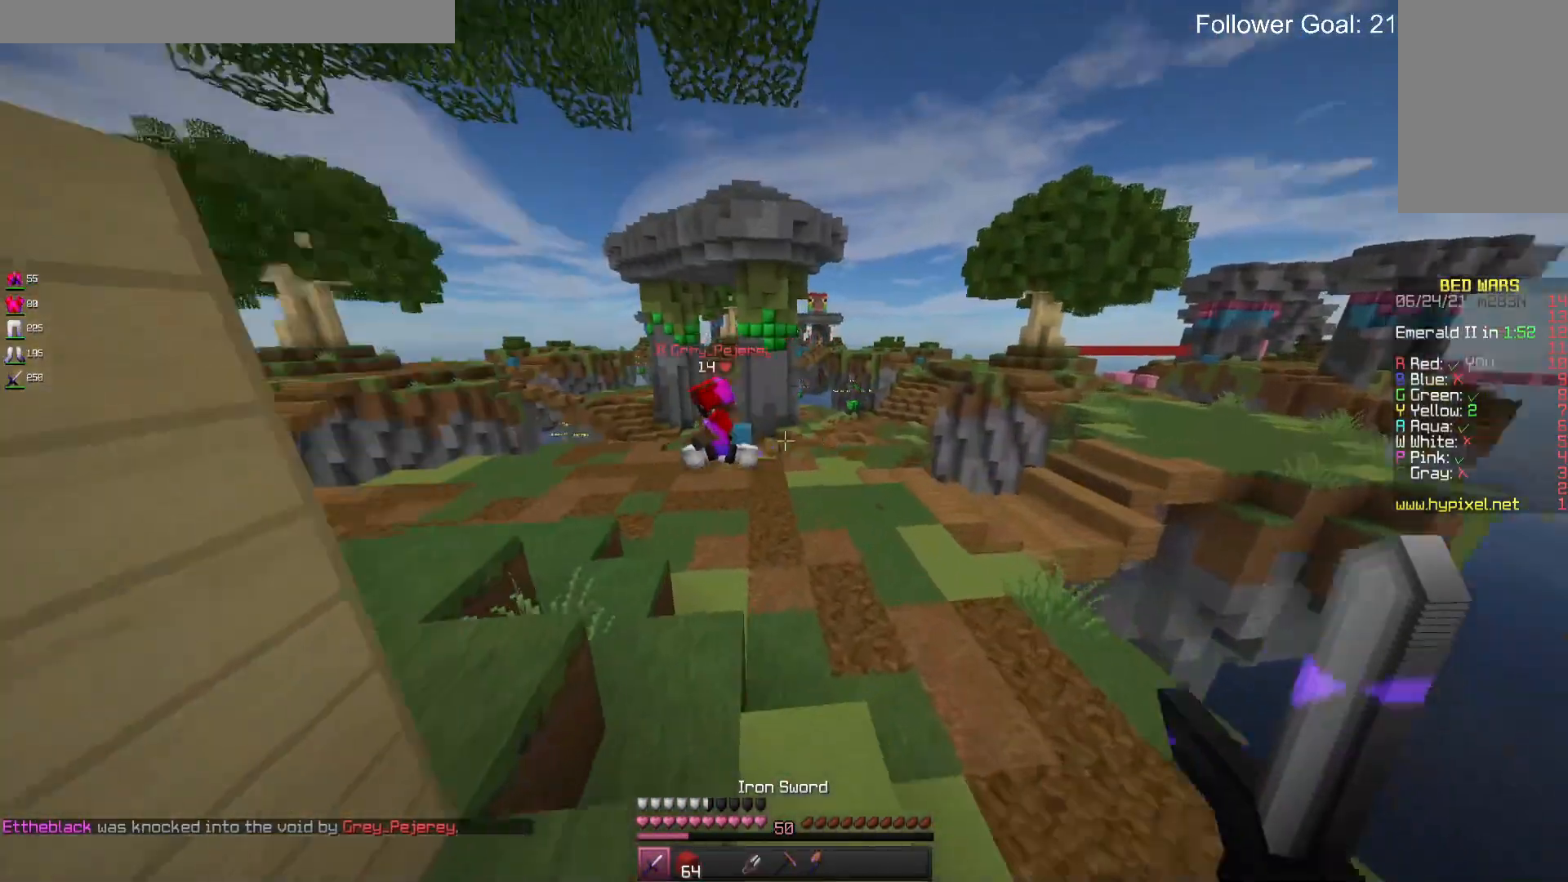
{"keys": ["w"], "mouse": [], "events": []}
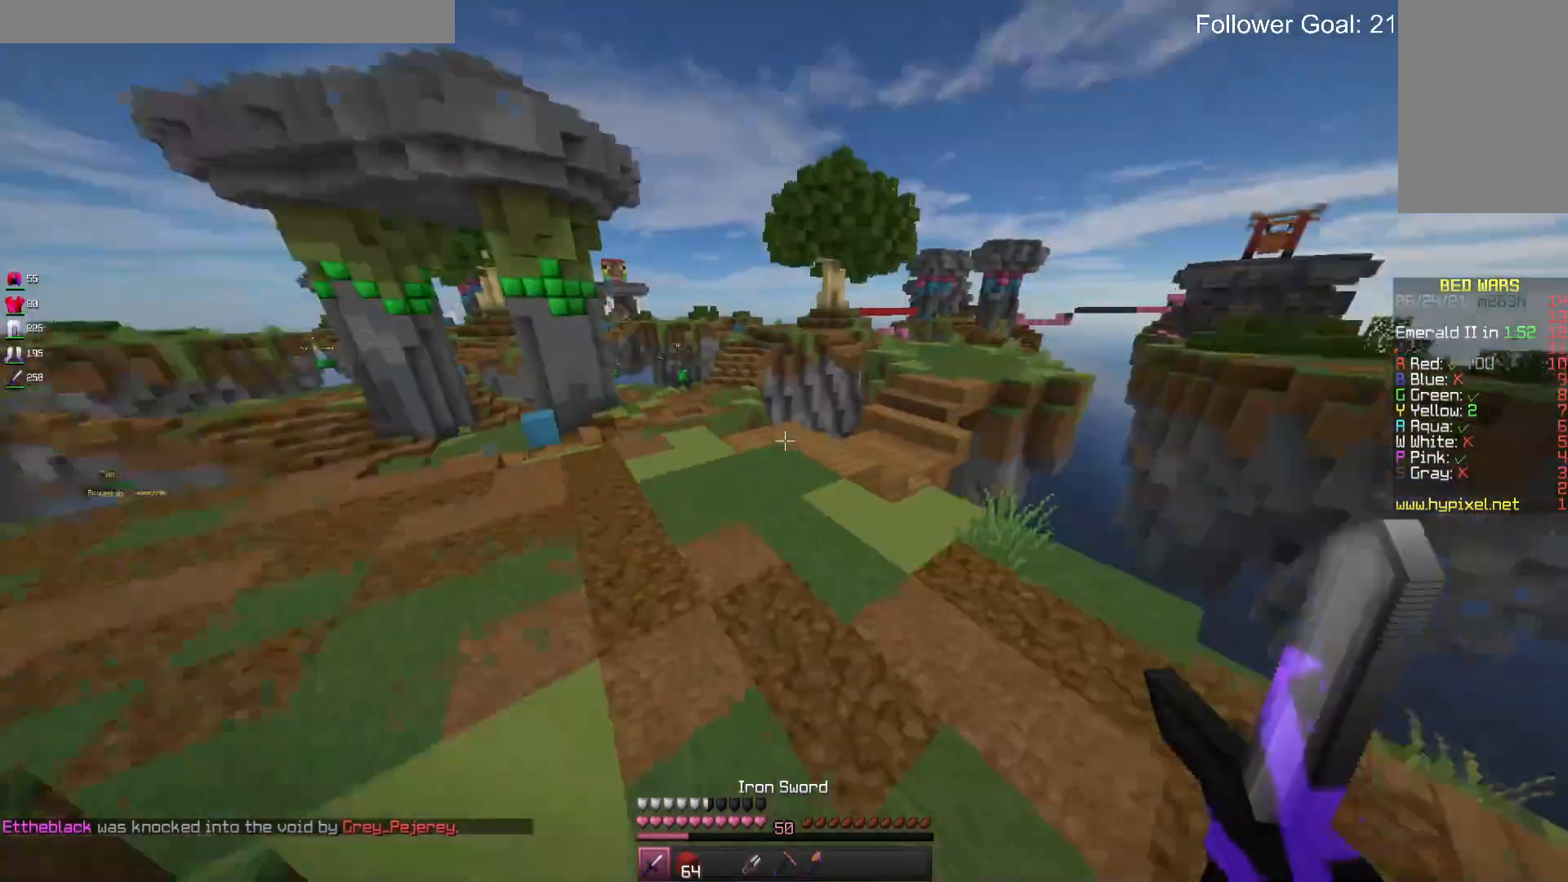
{"keys": ["a", "space", "w"], "mouse": [], "events": [[100, "space", "down"], [333, "a", "down"]]}
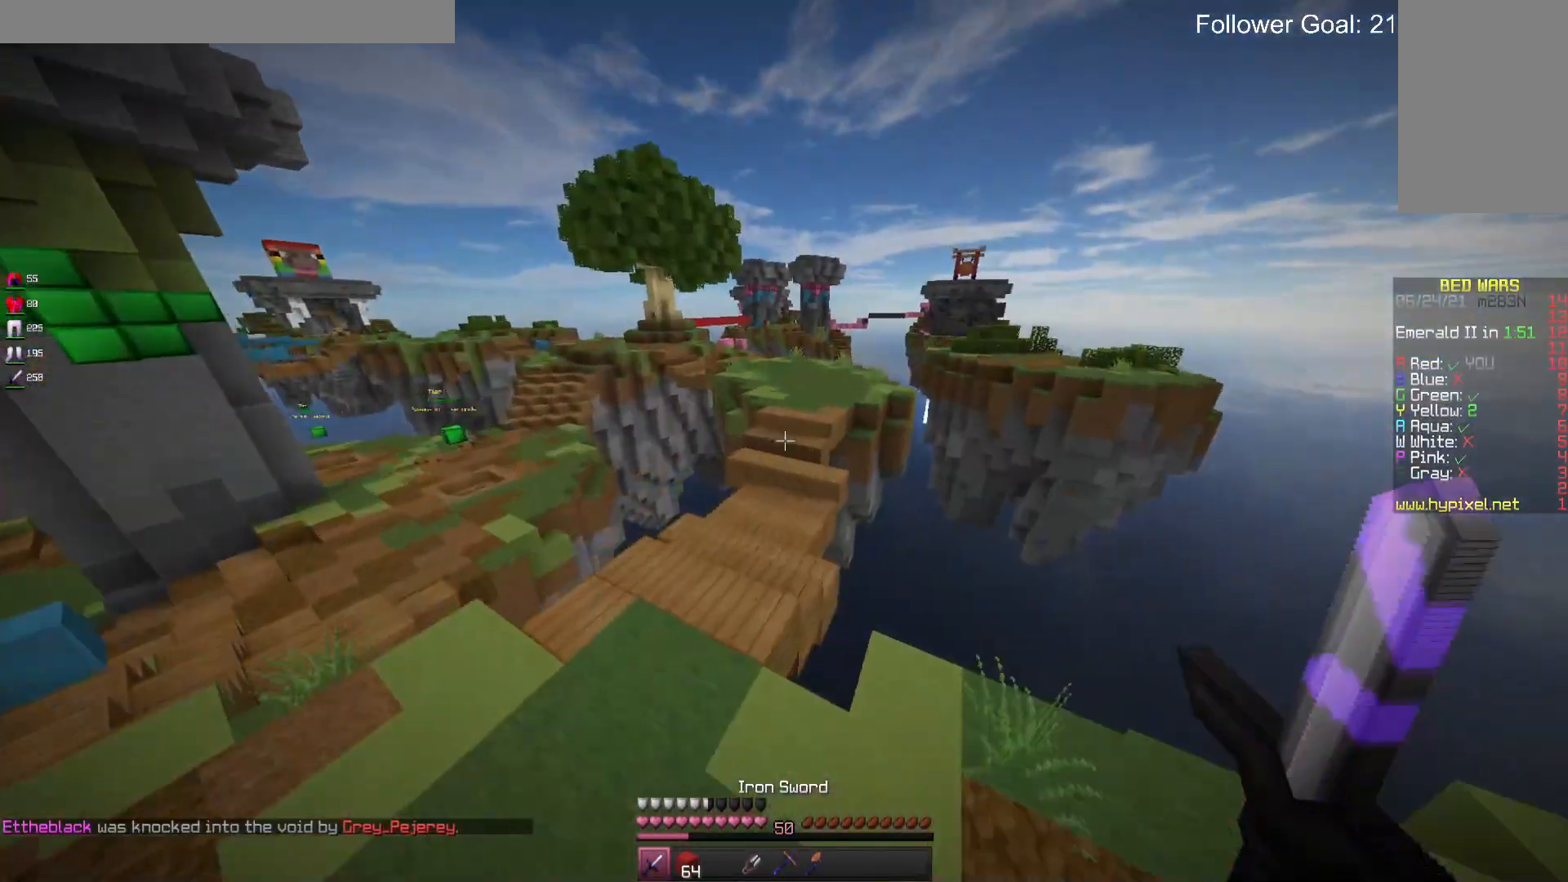
{"keys": ["space", "w"], "mouse": [], "events": [[100, "a", "up"], [100, "space", "up"], [200, "space", "down"]]}
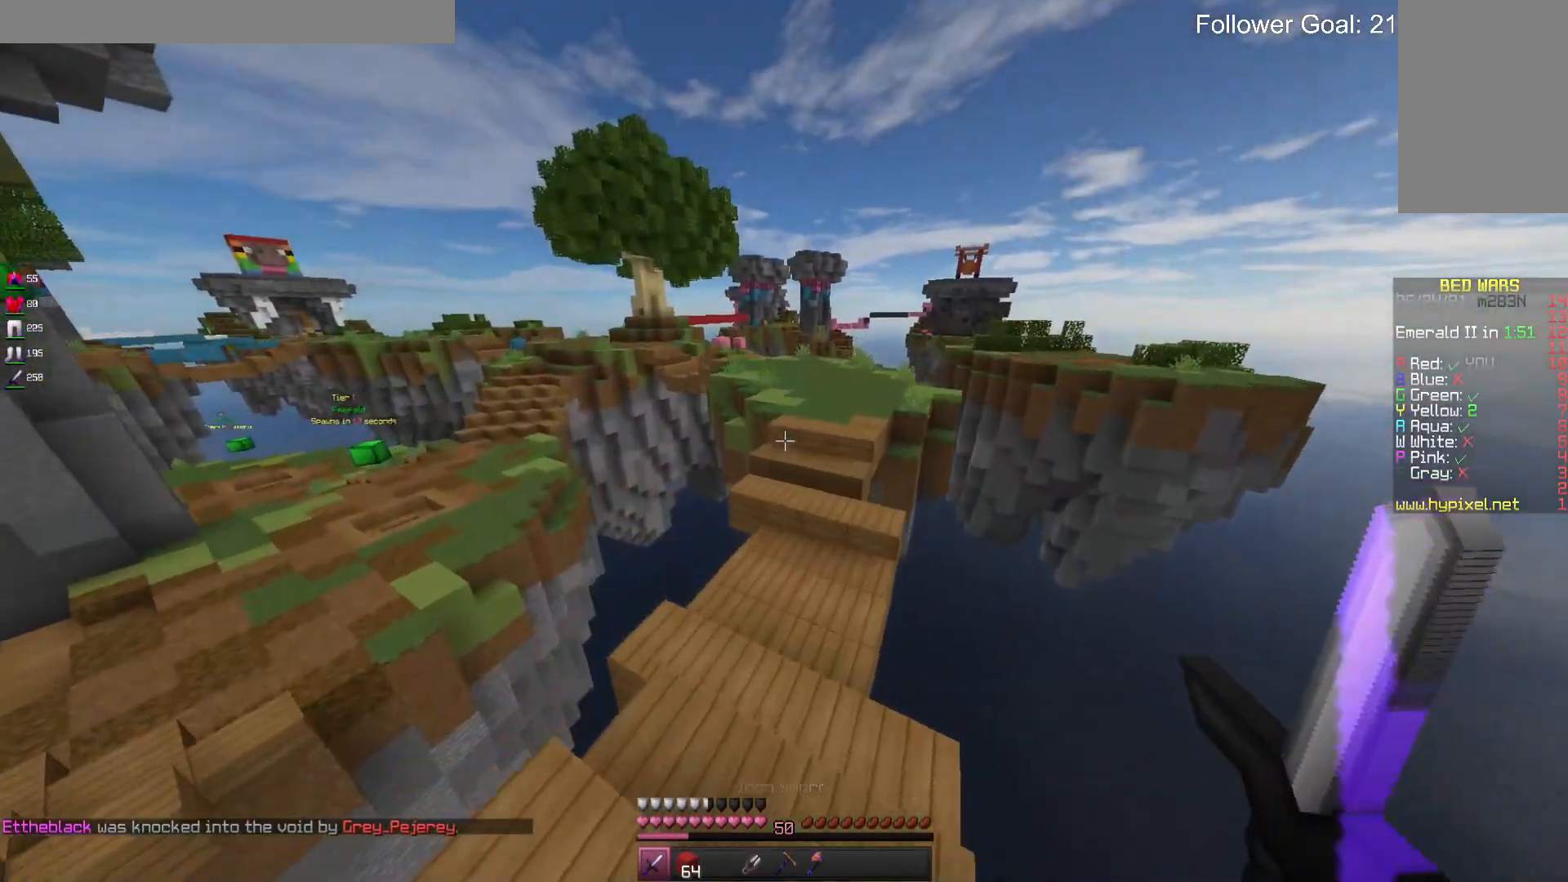
{"keys": ["space", "w"], "mouse": [], "events": []}